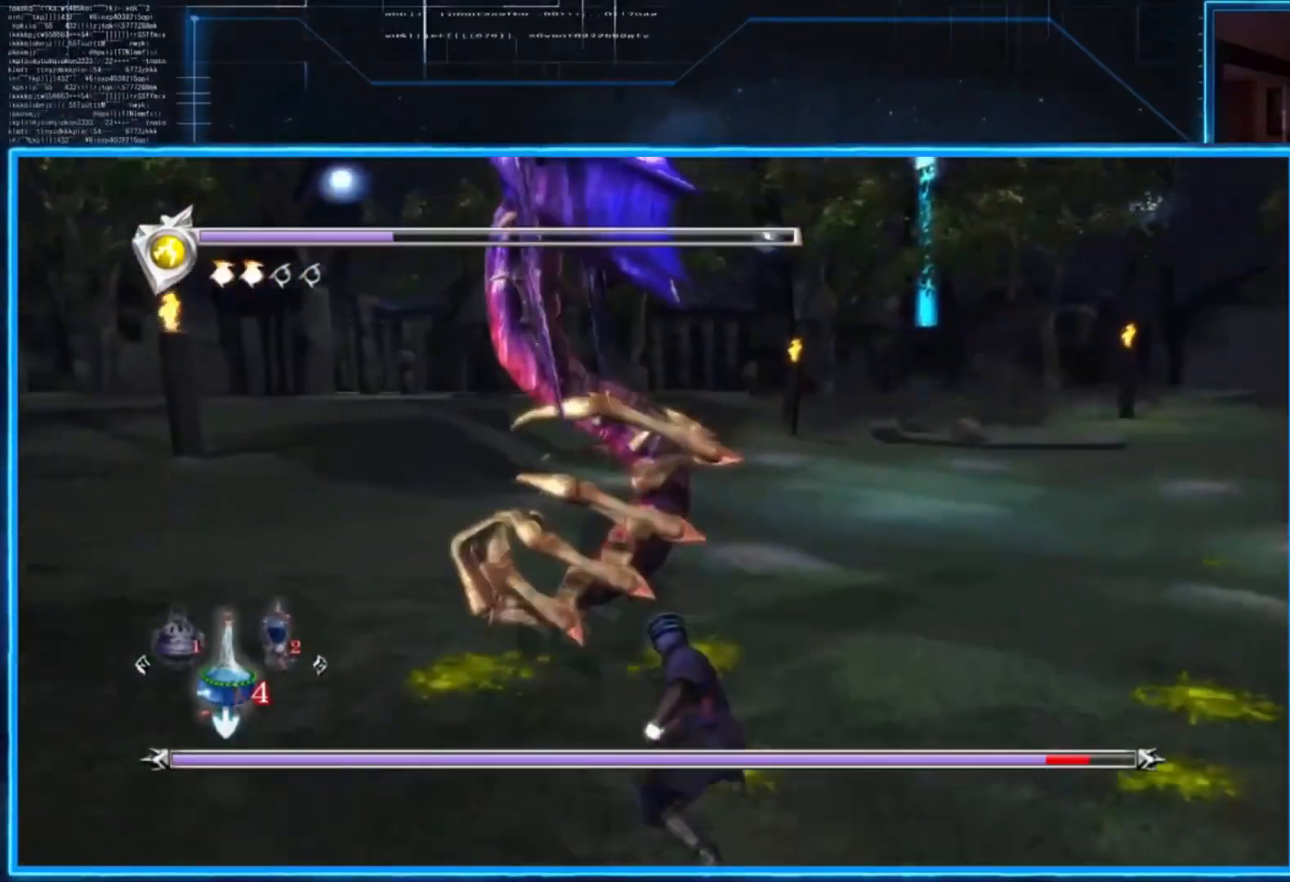
Gameplay with a controller (Xbox layout); each line is a JSON object with the inputs held at the frame after it. "events" lists button and stick changes between this image and that frame as [ms after this image, input, new state], when the widget could be followed in between. Not read: R3.
{"buttons": ["L2"], "left_stick": "center", "right_stick": "center", "events": [[166, "L2", "down"]]}
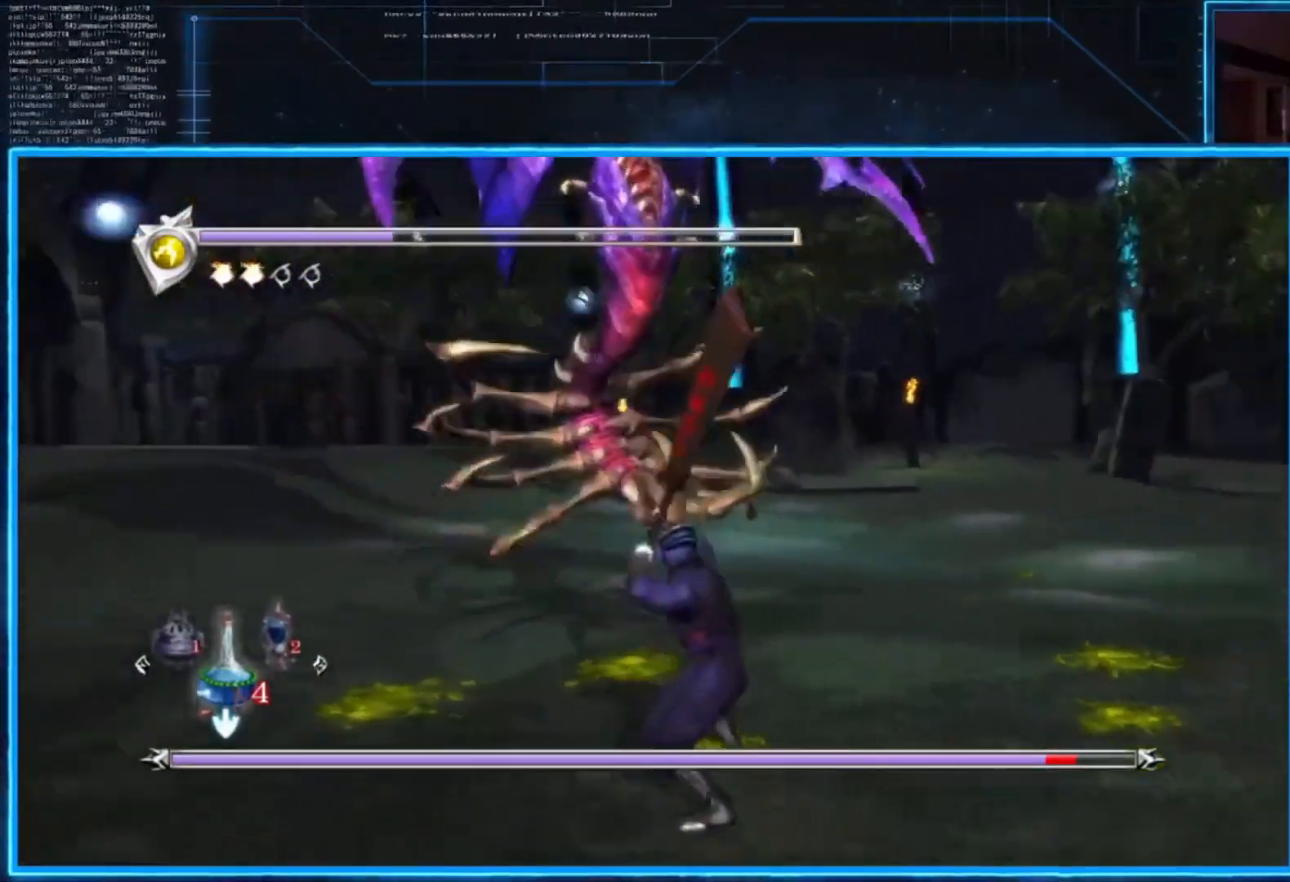
{"buttons": [], "left_stick": "center", "right_stick": "center", "events": [[217, "L2", "up"], [217, "X", "down"], [317, "X", "up"]]}
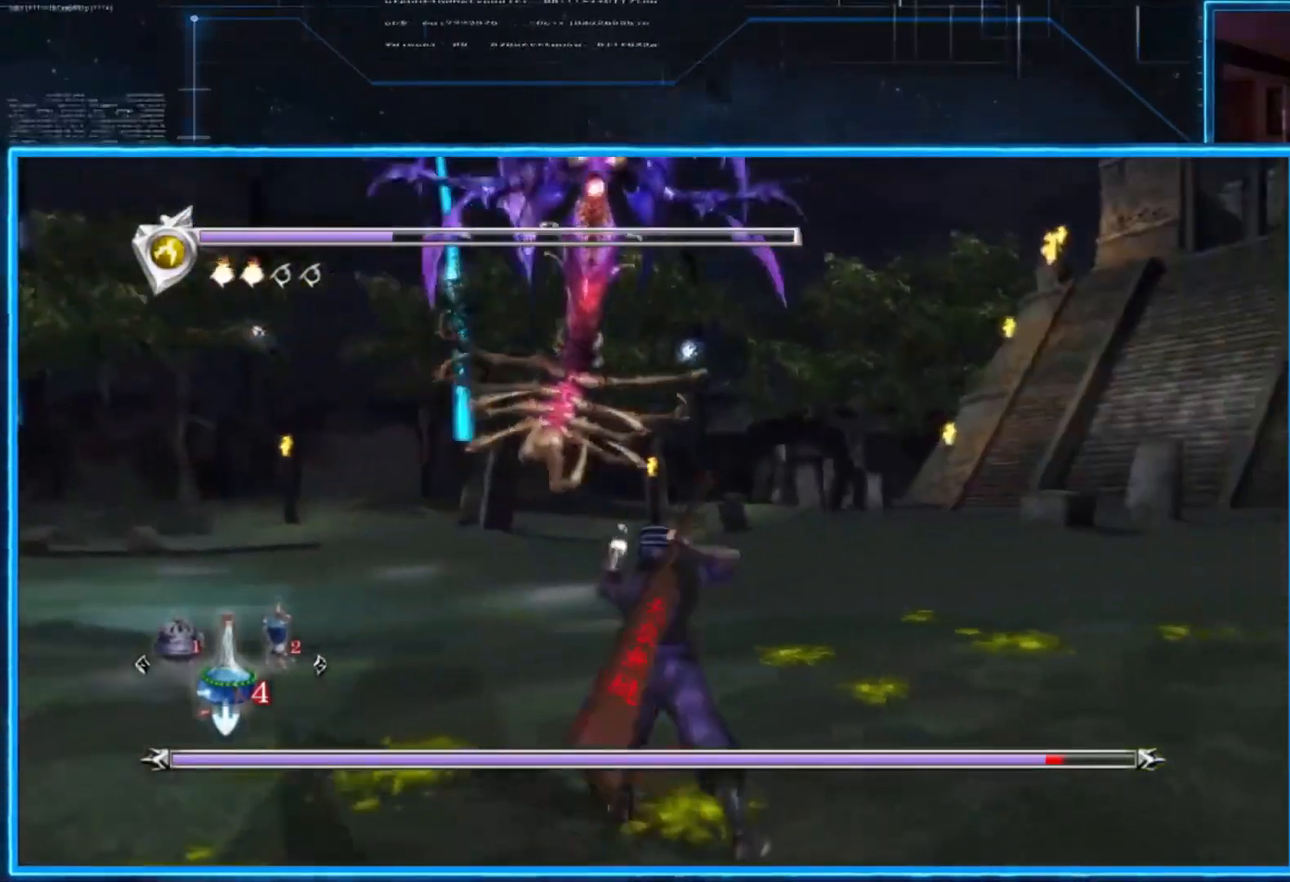
{"buttons": [], "left_stick": "center", "right_stick": "center", "events": []}
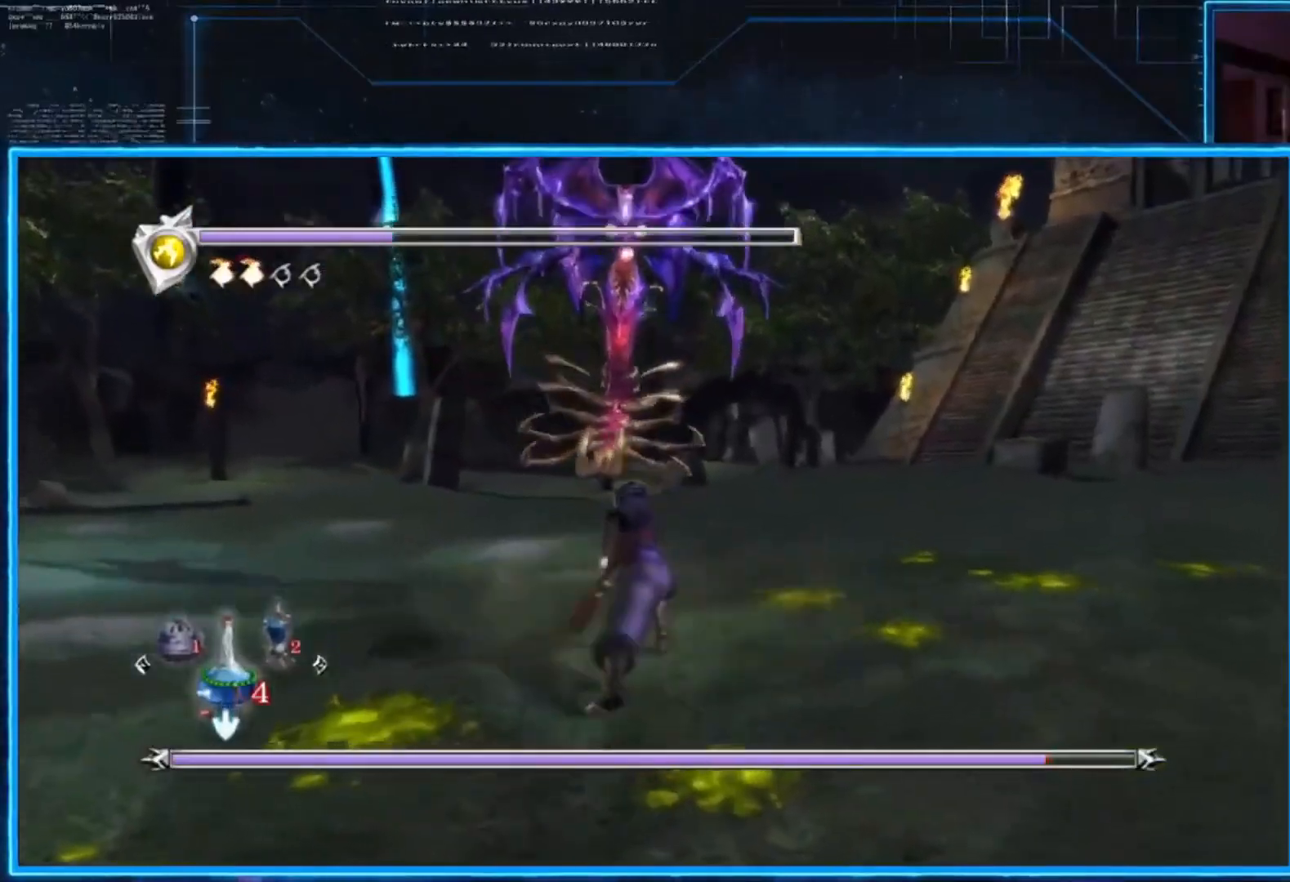
{"buttons": [], "left_stick": "center", "right_stick": "center", "events": []}
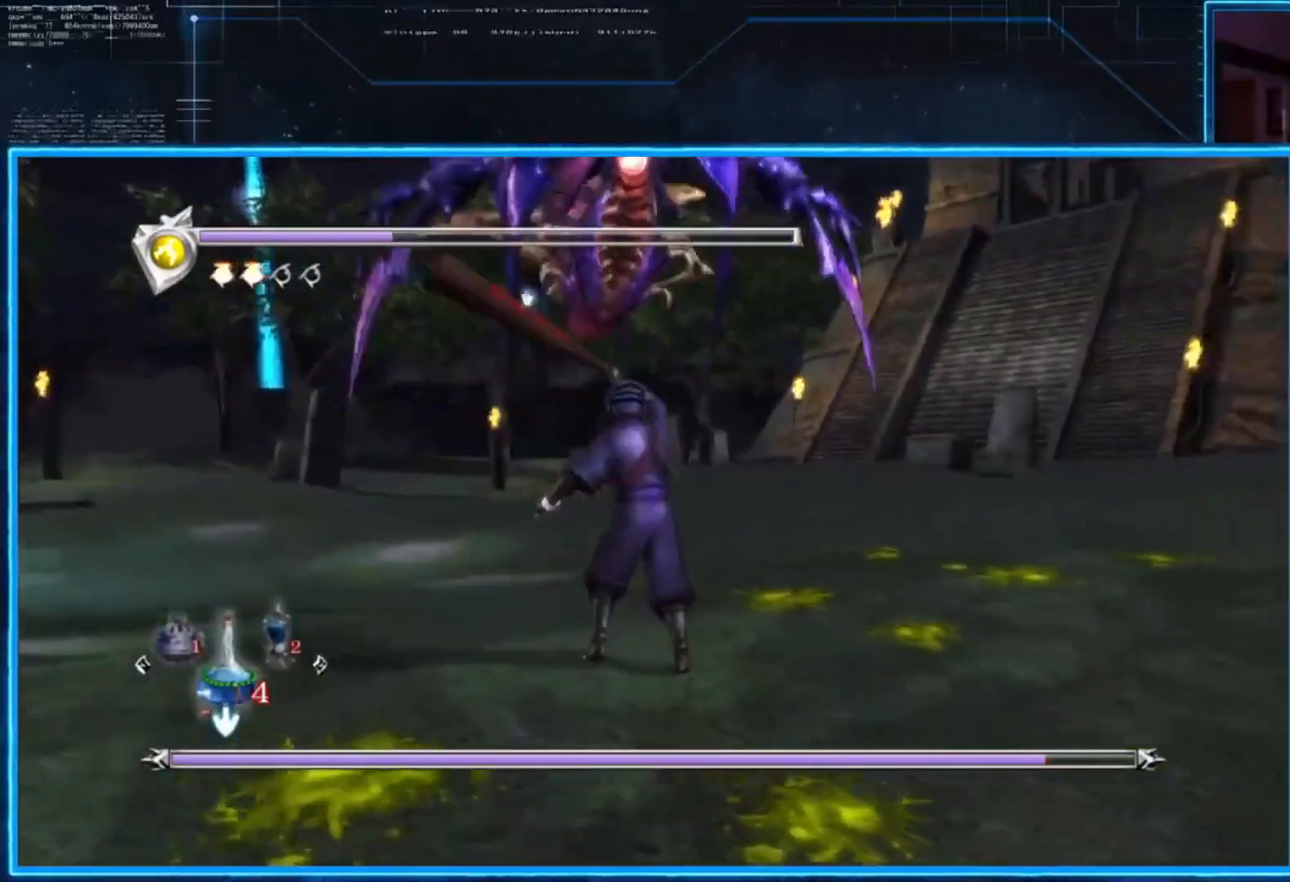
{"buttons": ["L2"], "left_stick": "up-left", "right_stick": "center", "events": [[83, "L2", "down"], [83, "left_stick", "left"], [183, "L3", "down"], [283, "L3", "up"], [350, "left_stick", "up-left"], [383, "A", "down"], [450, "A", "up"]]}
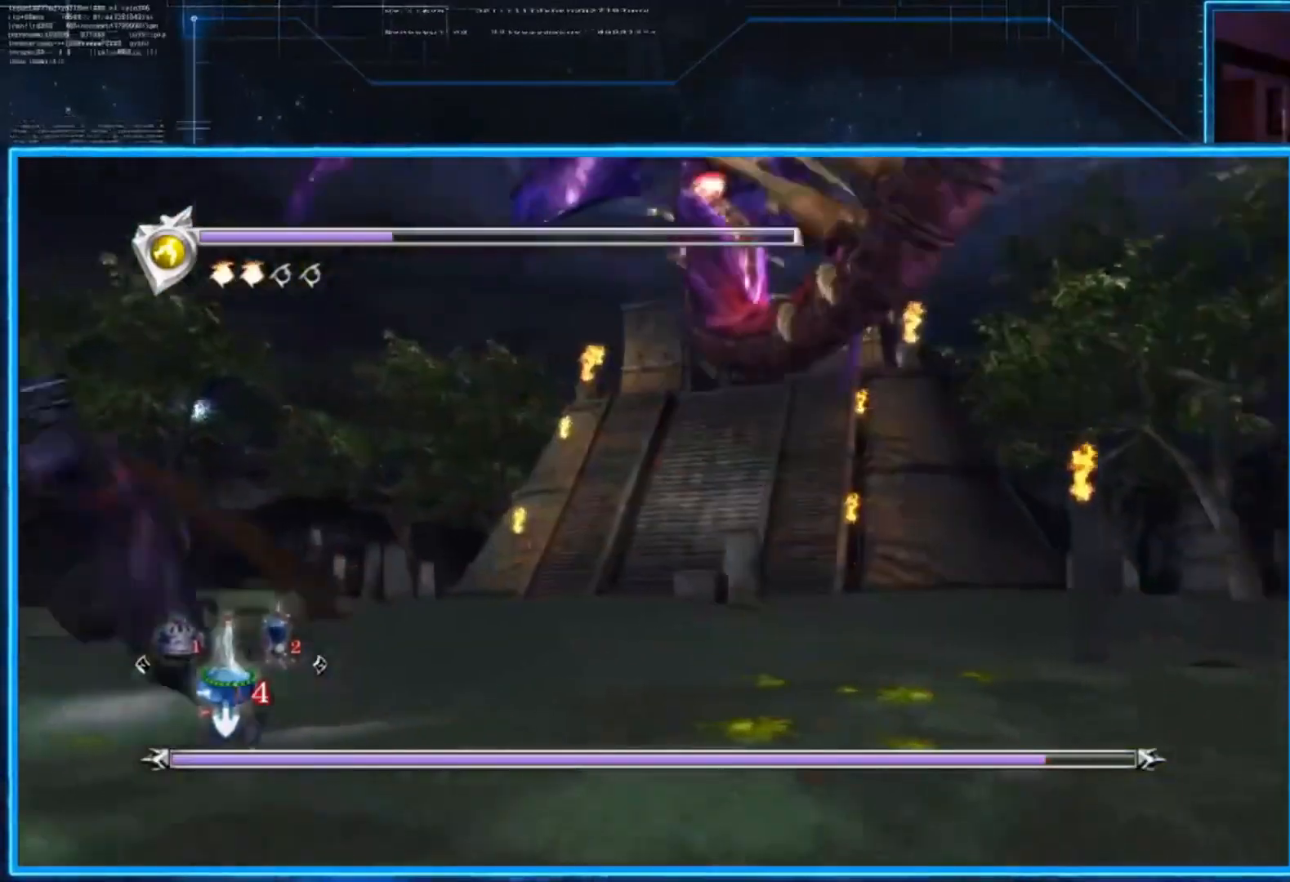
{"buttons": [], "left_stick": "center", "right_stick": "center", "events": [[17, "left_stick", "center"], [50, "L2", "up"]]}
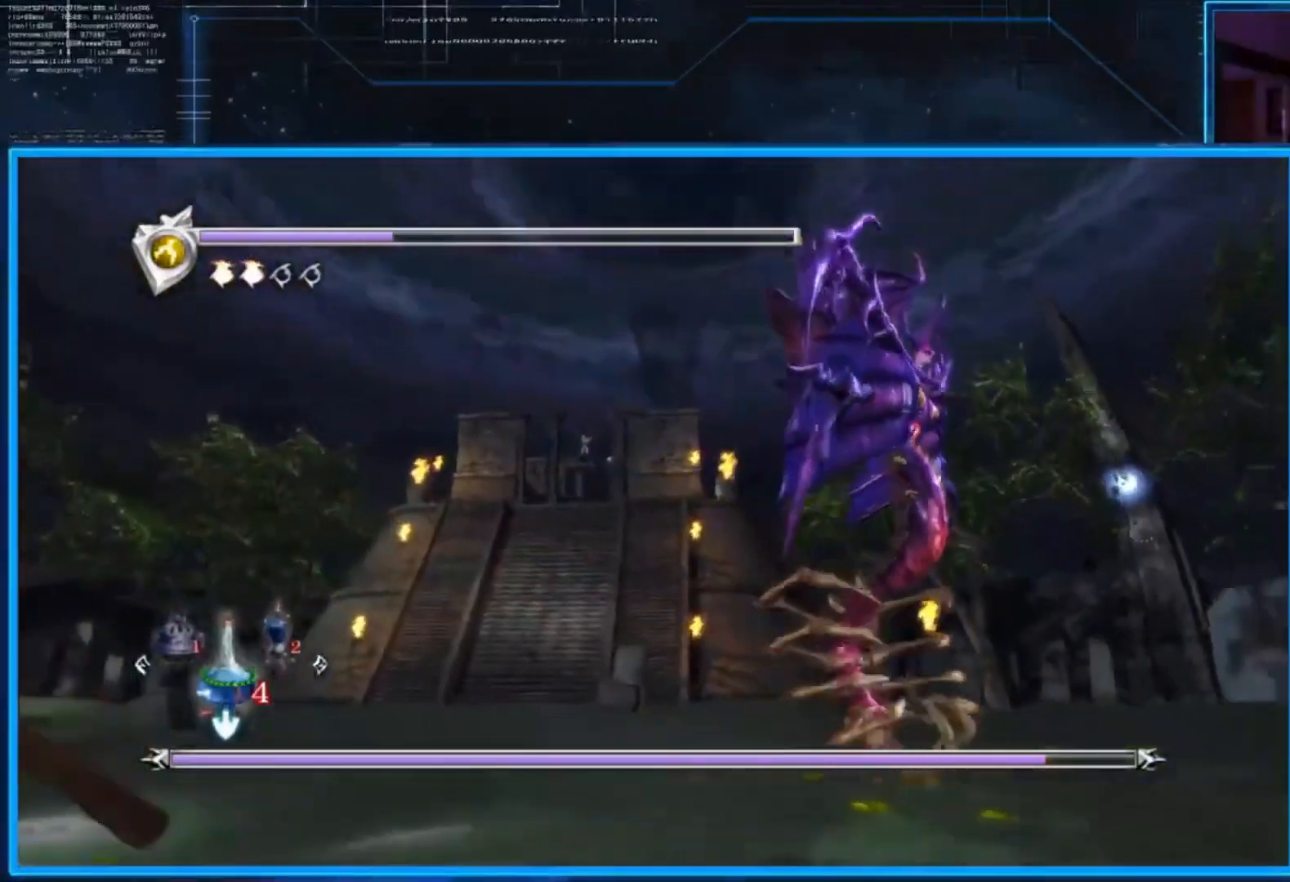
{"buttons": ["A", "L2"], "left_stick": "up-right", "right_stick": "center", "events": [[83, "left_stick", "up-right"], [116, "L2", "down"], [417, "A", "down"]]}
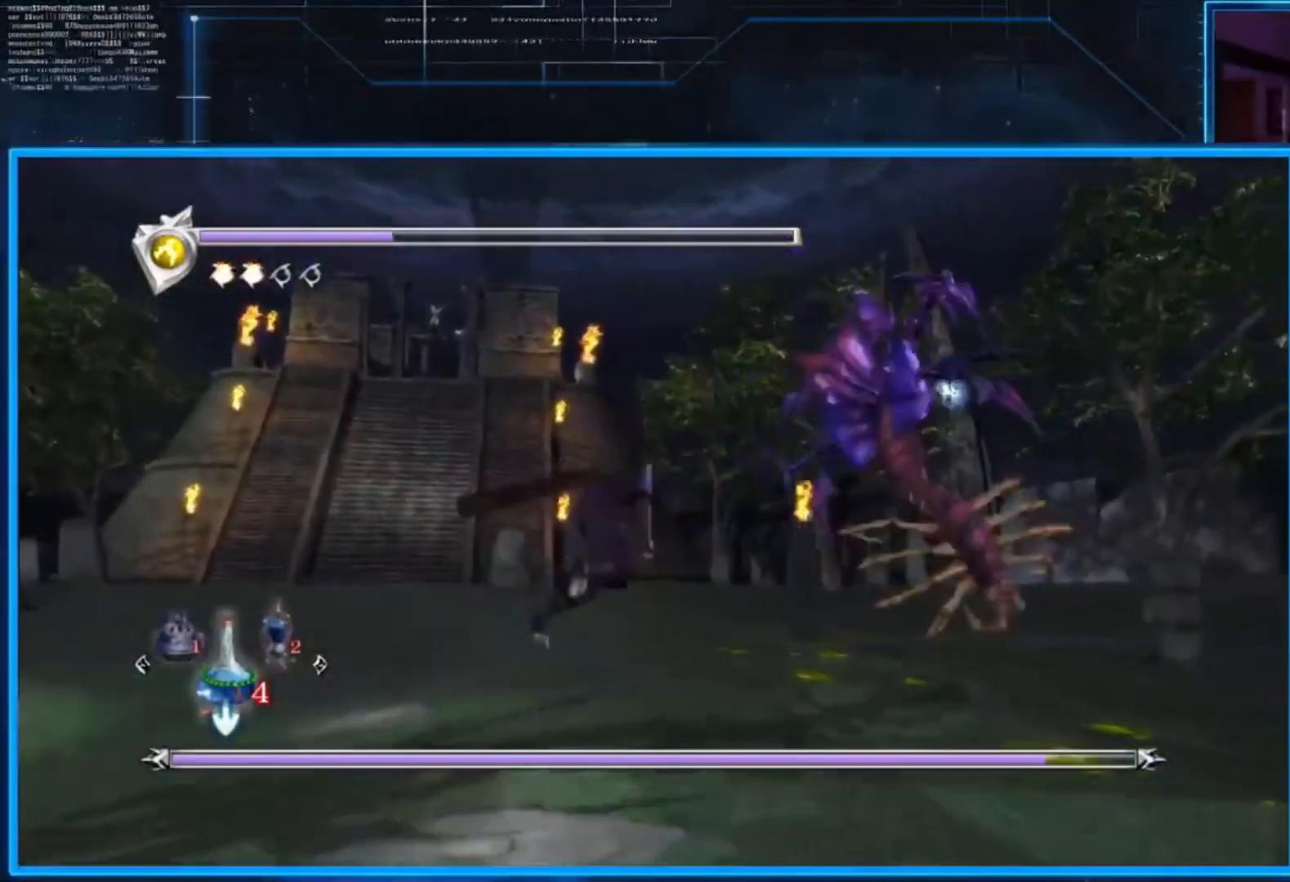
{"buttons": [], "left_stick": "center", "right_stick": "center", "events": [[17, "L2", "up"], [50, "A", "up"], [417, "X", "down"], [451, "X", "up"], [484, "left_stick", "center"]]}
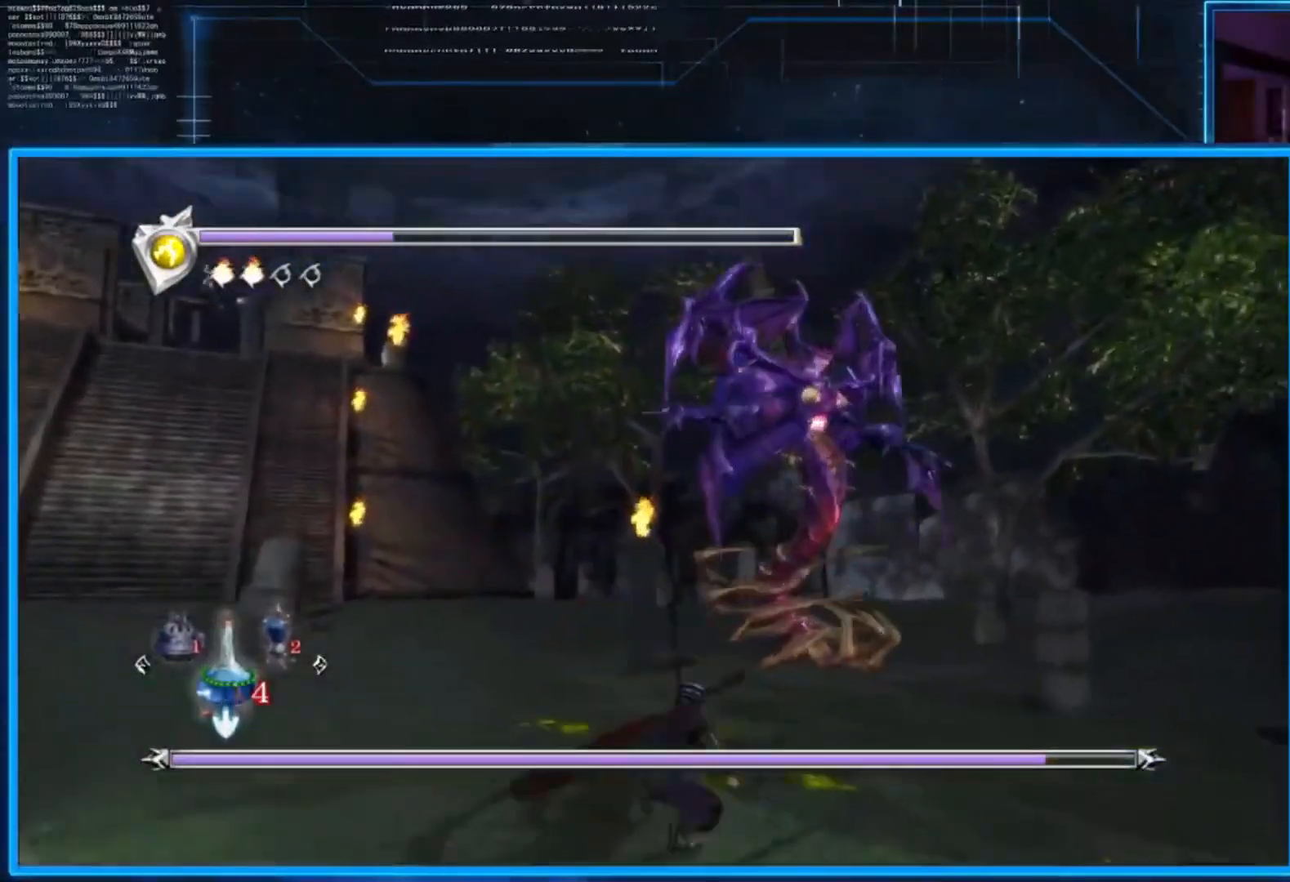
{"buttons": [], "left_stick": "center", "right_stick": "center", "events": []}
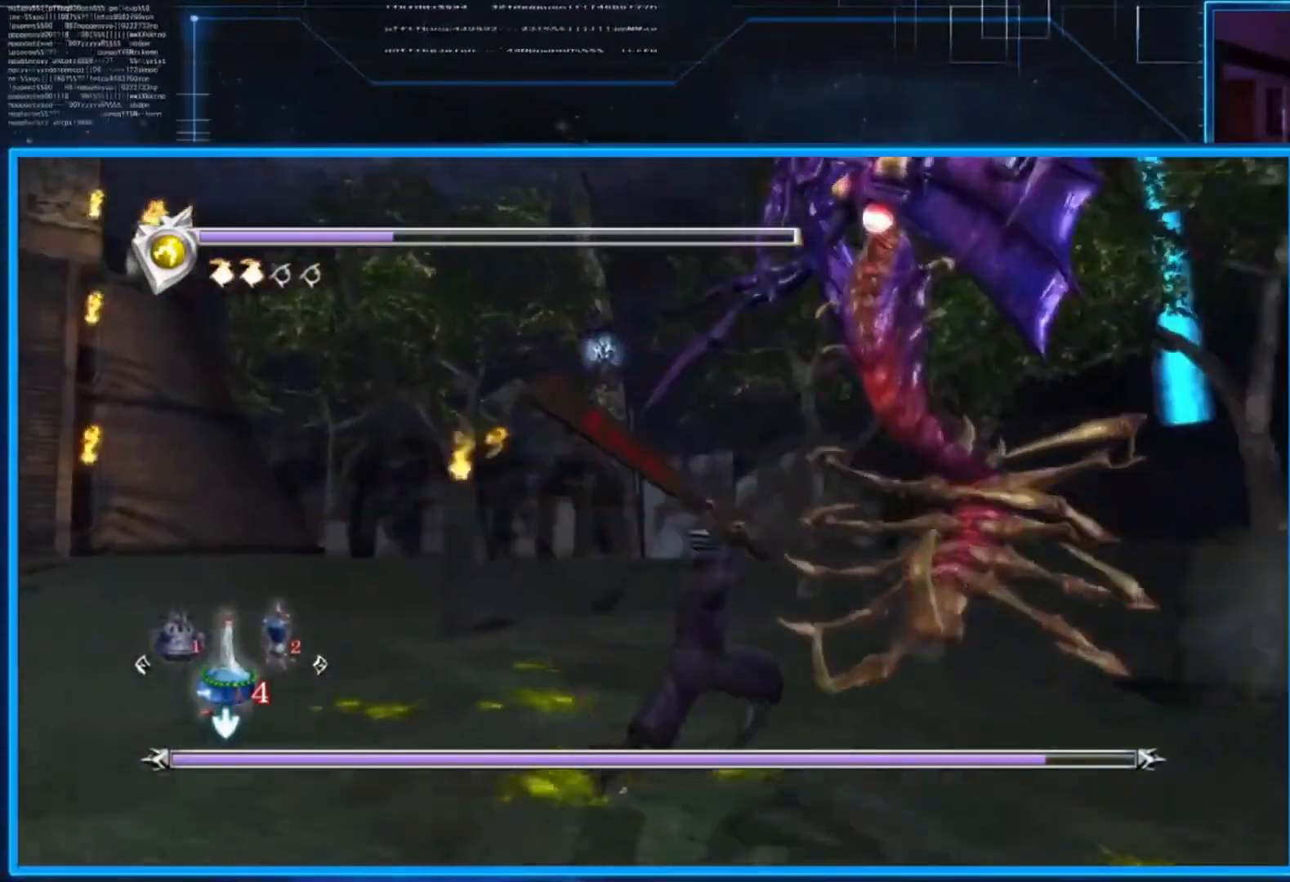
{"buttons": [], "left_stick": "center", "right_stick": "center", "events": []}
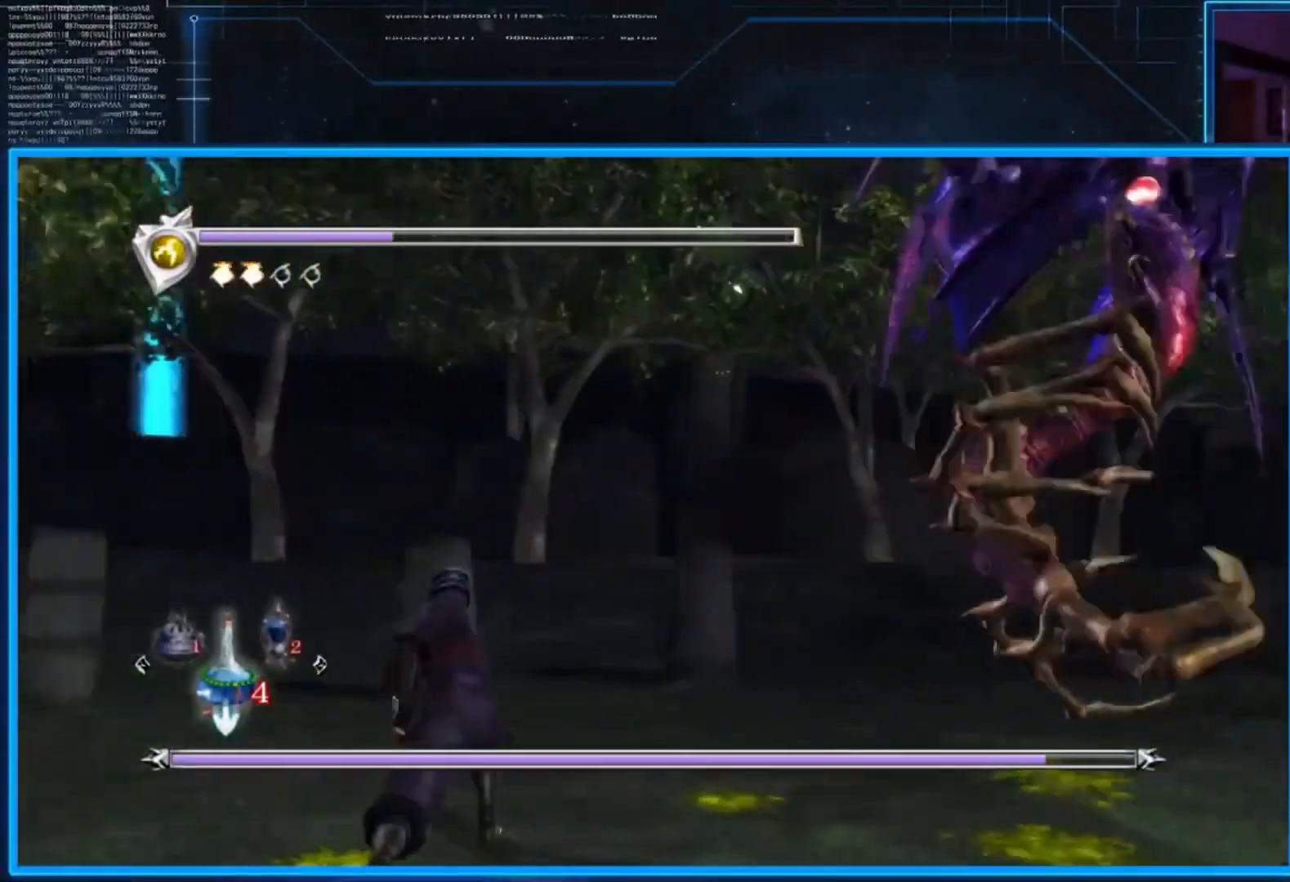
{"buttons": [], "left_stick": "center", "right_stick": "center", "events": []}
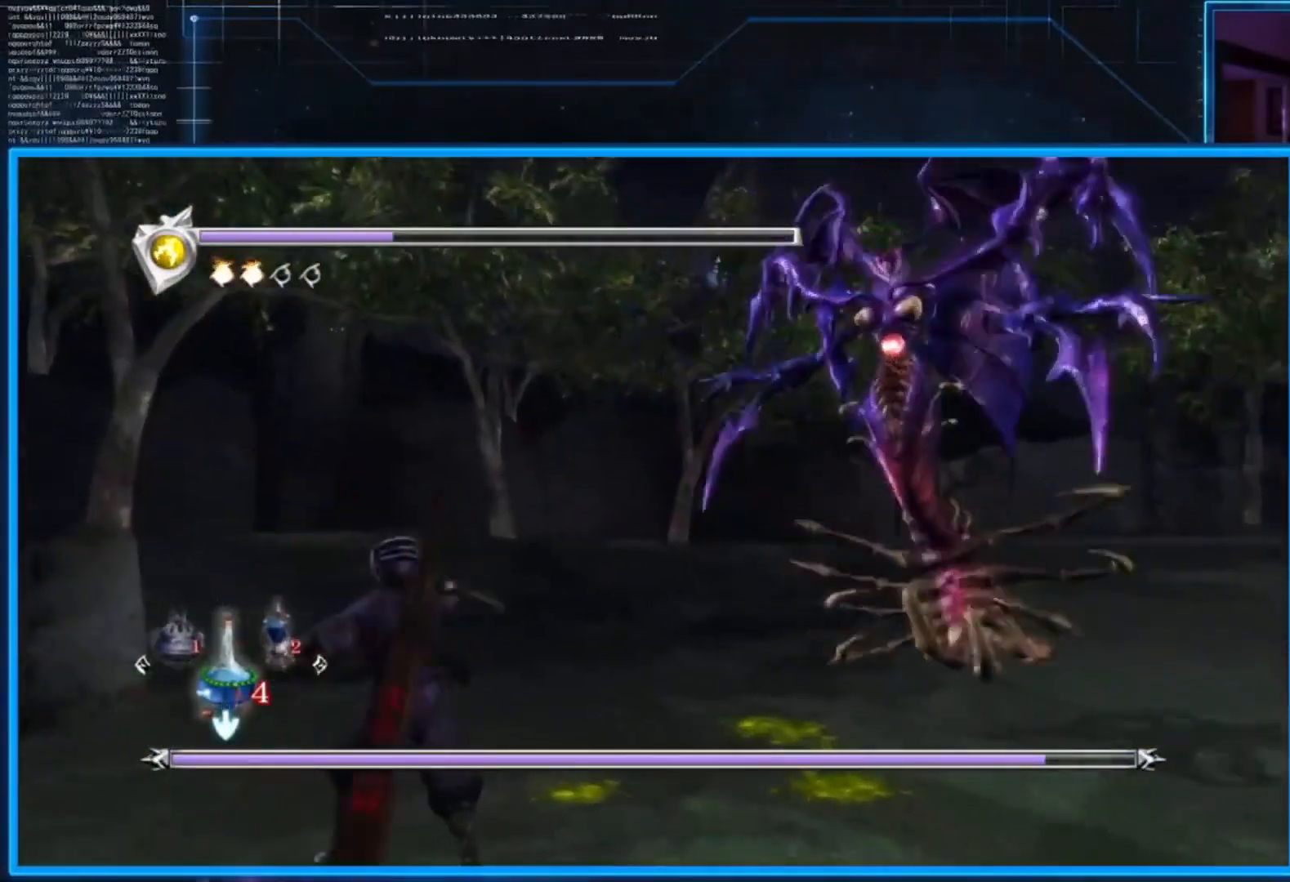
{"buttons": [], "left_stick": "center", "right_stick": "center", "events": [[334, "left_stick", "up-right"], [468, "left_stick", "center"]]}
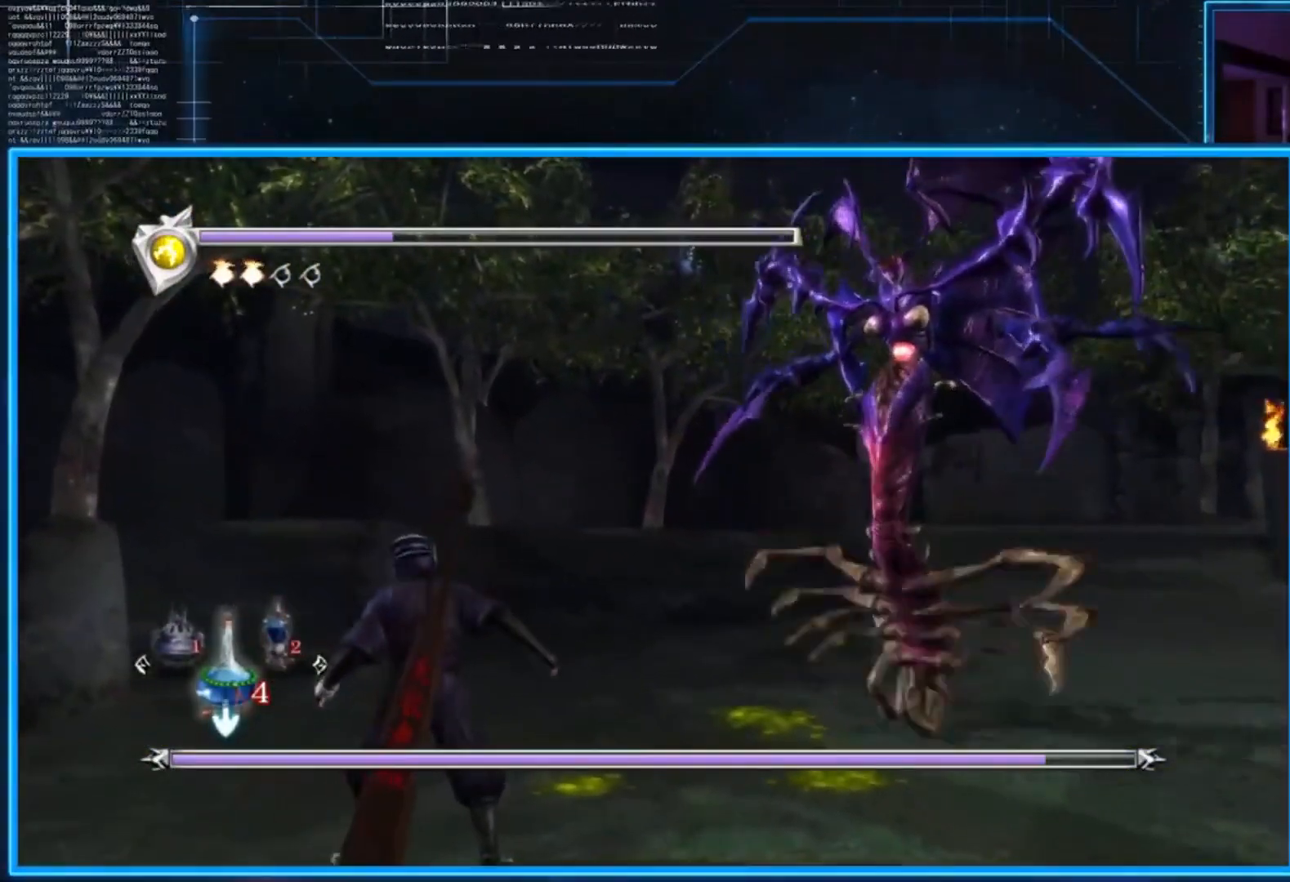
{"buttons": ["X"], "left_stick": "center", "right_stick": "center", "events": [[467, "X", "down"]]}
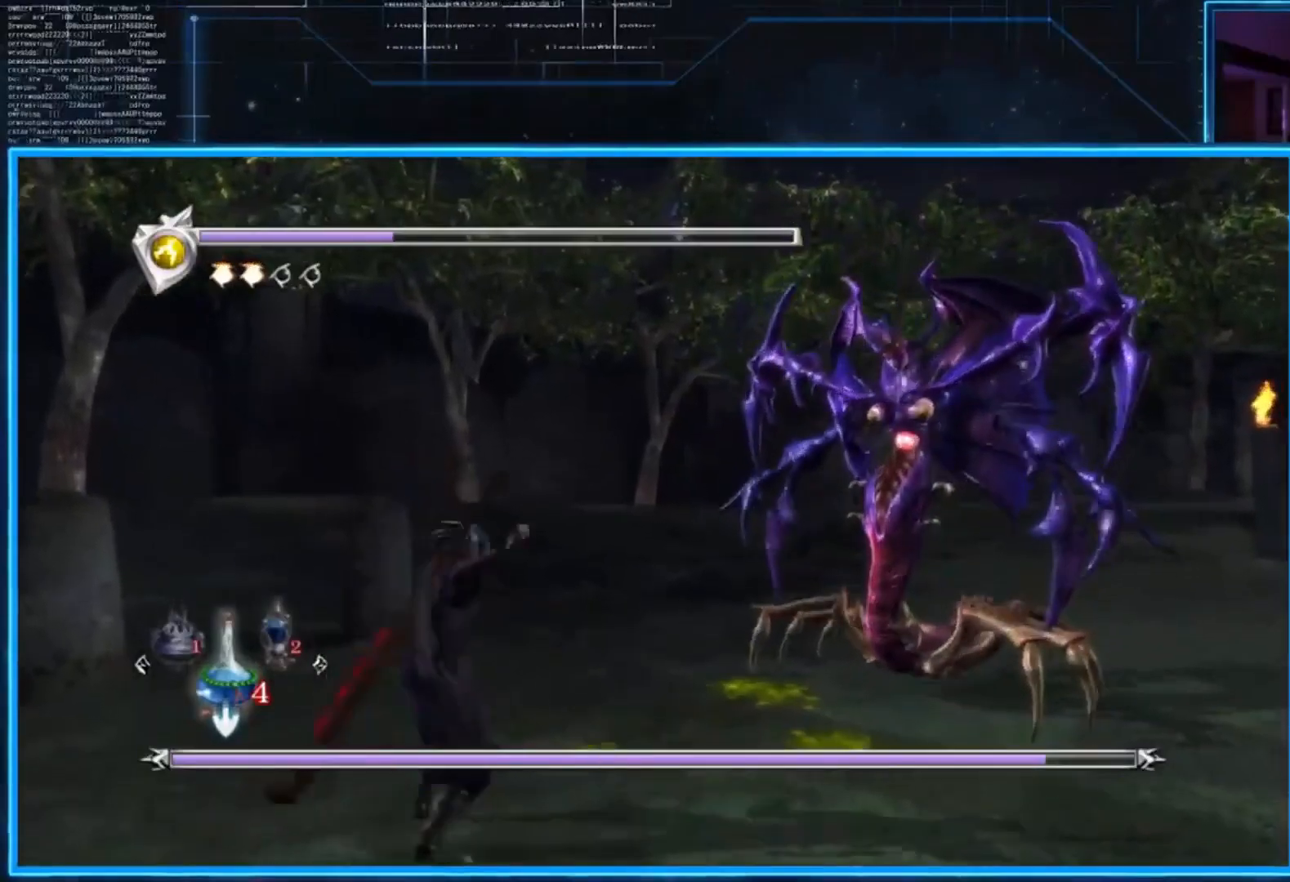
{"buttons": ["Y"], "left_stick": "center", "right_stick": "center", "events": [[34, "X", "up"], [434, "Y", "down"]]}
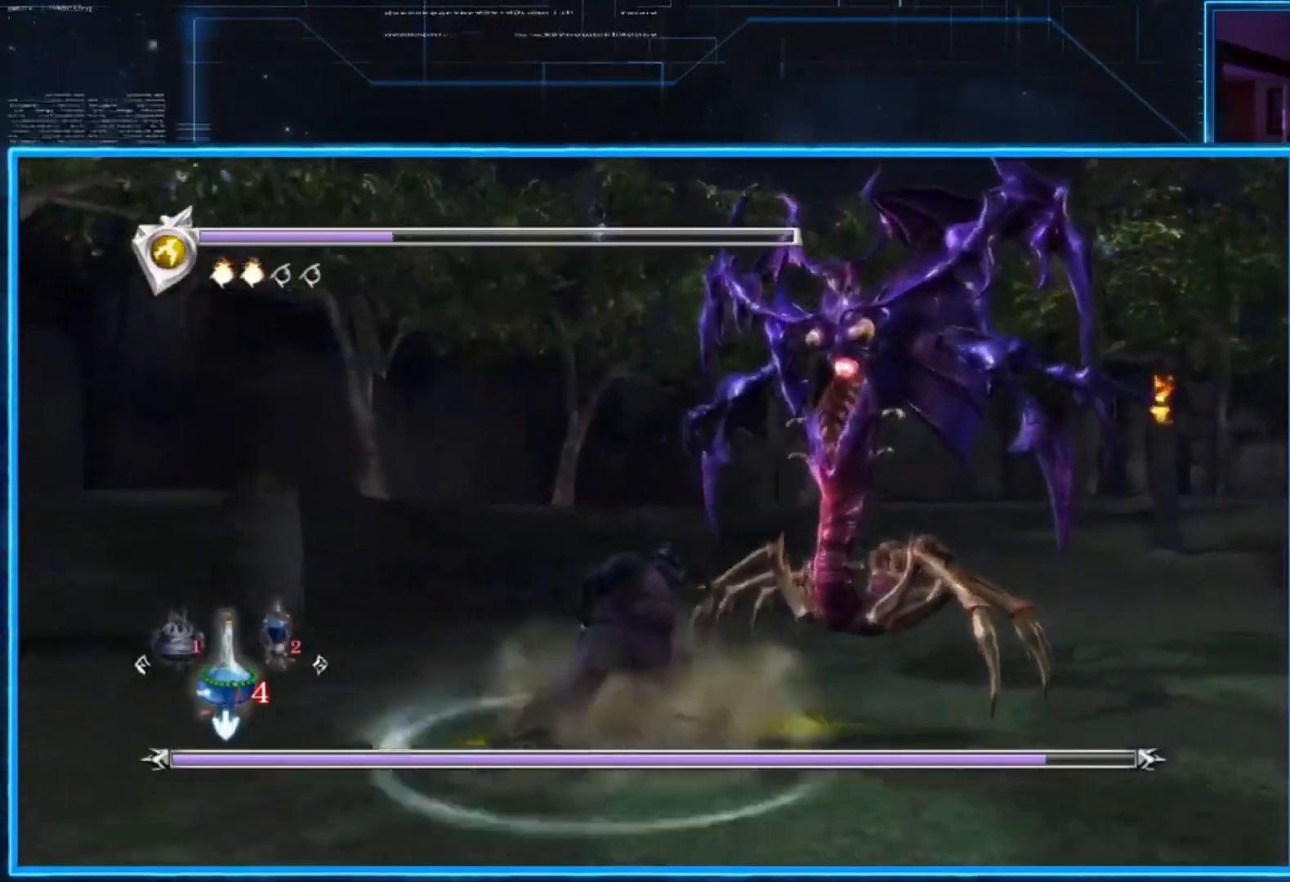
{"buttons": ["Y"], "left_stick": "down-right", "right_stick": "center", "events": [[33, "Y", "up"], [100, "Y", "down"], [167, "Y", "up"], [267, "Y", "down"], [300, "Y", "up"], [367, "Y", "down"], [467, "Y", "up"], [500, "Y", "down"], [500, "left_stick", "down-right"]]}
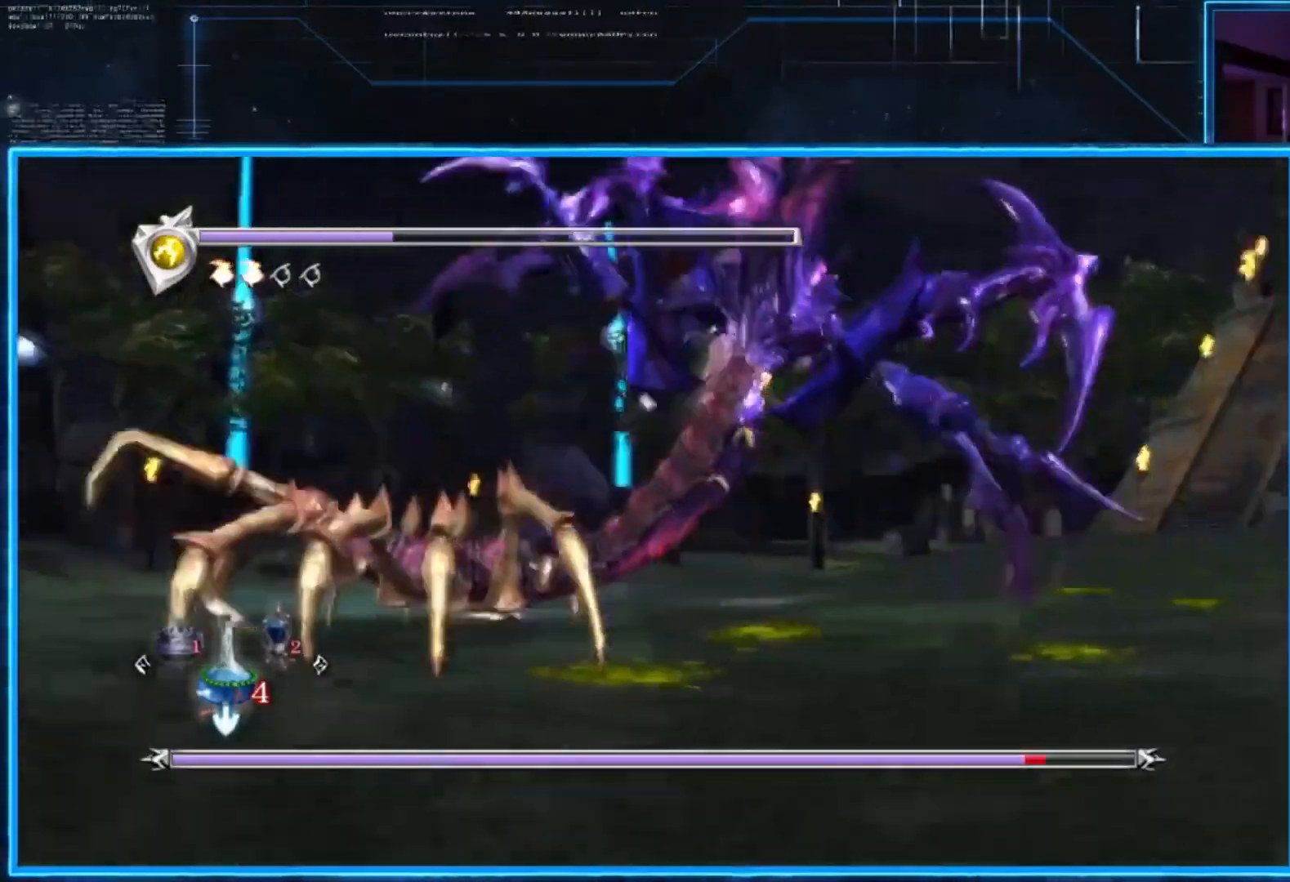
{"buttons": ["L2"], "left_stick": "center", "right_stick": "center", "events": [[34, "left_stick", "right"], [100, "Y", "up"], [167, "L2", "down"], [167, "Y", "down"], [234, "Y", "up"], [334, "Y", "down"], [334, "left_stick", "center"], [367, "Y", "up"], [434, "Y", "down"], [468, "Y", "up"]]}
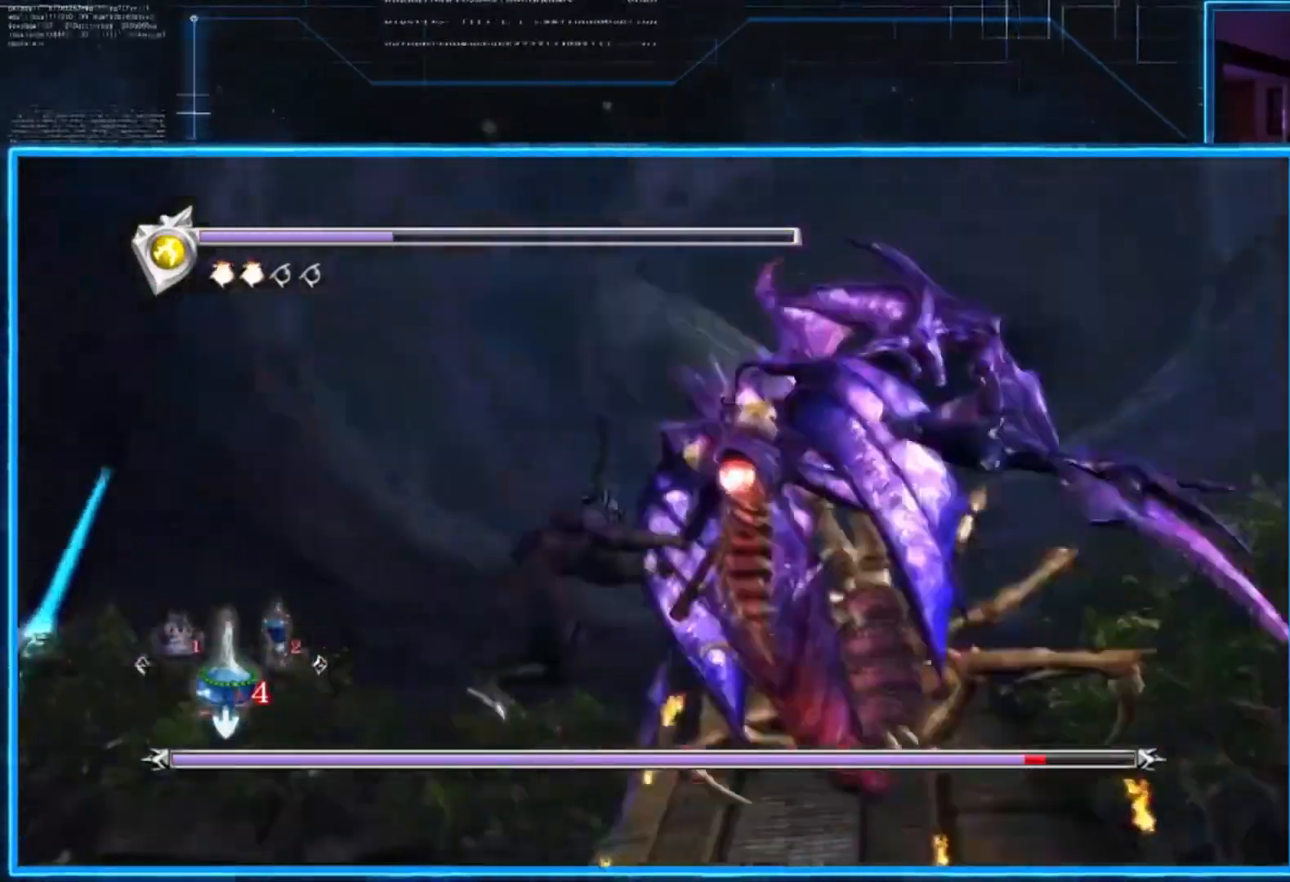
{"buttons": ["L2"], "left_stick": "down-right", "right_stick": "center", "events": [[67, "L2", "up"], [67, "Y", "down"], [100, "Y", "up"], [133, "Y", "down"], [233, "L2", "down"], [233, "Y", "up"], [367, "left_stick", "down-right"]]}
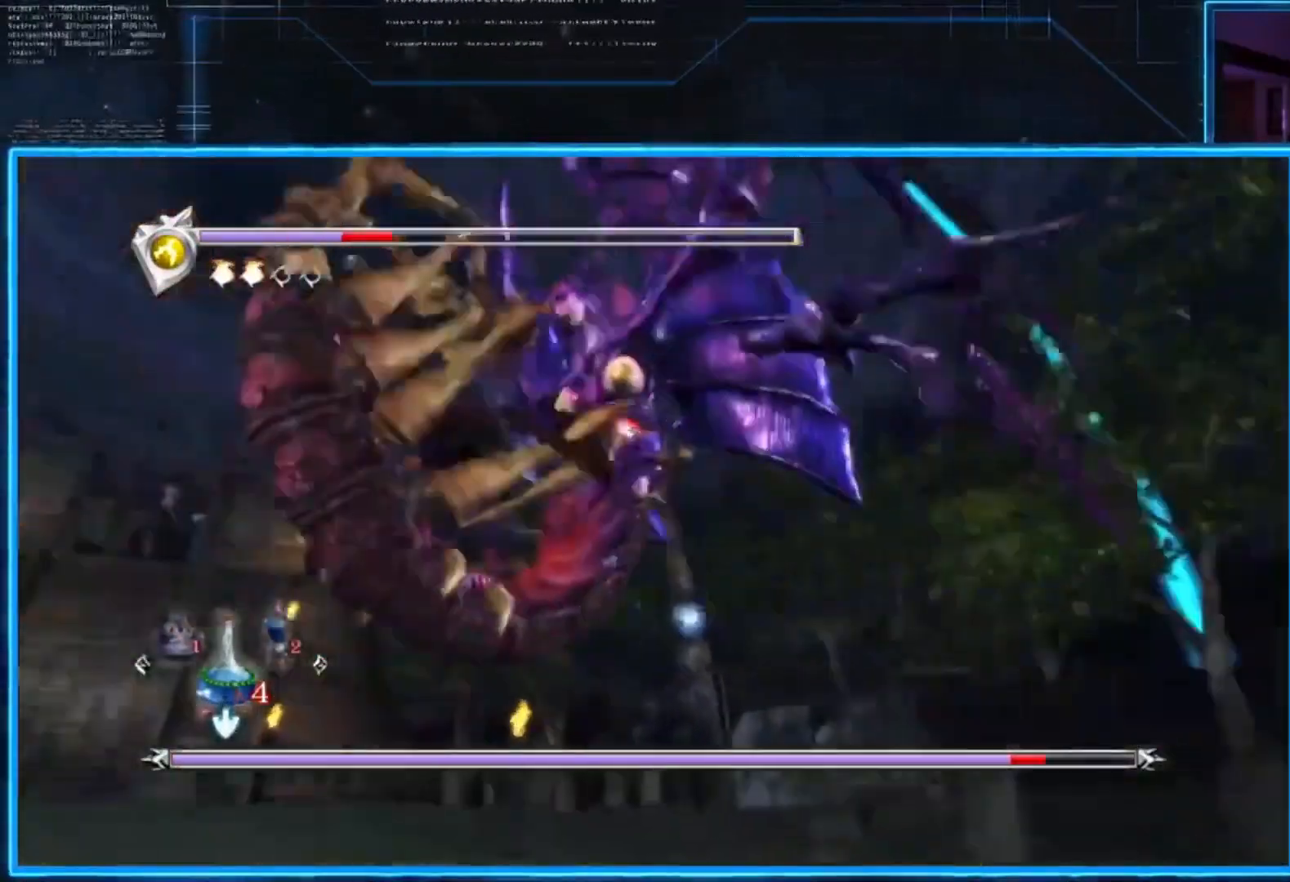
{"buttons": [], "left_stick": "center", "right_stick": "center", "events": [[201, "left_stick", "center"], [334, "L2", "up"]]}
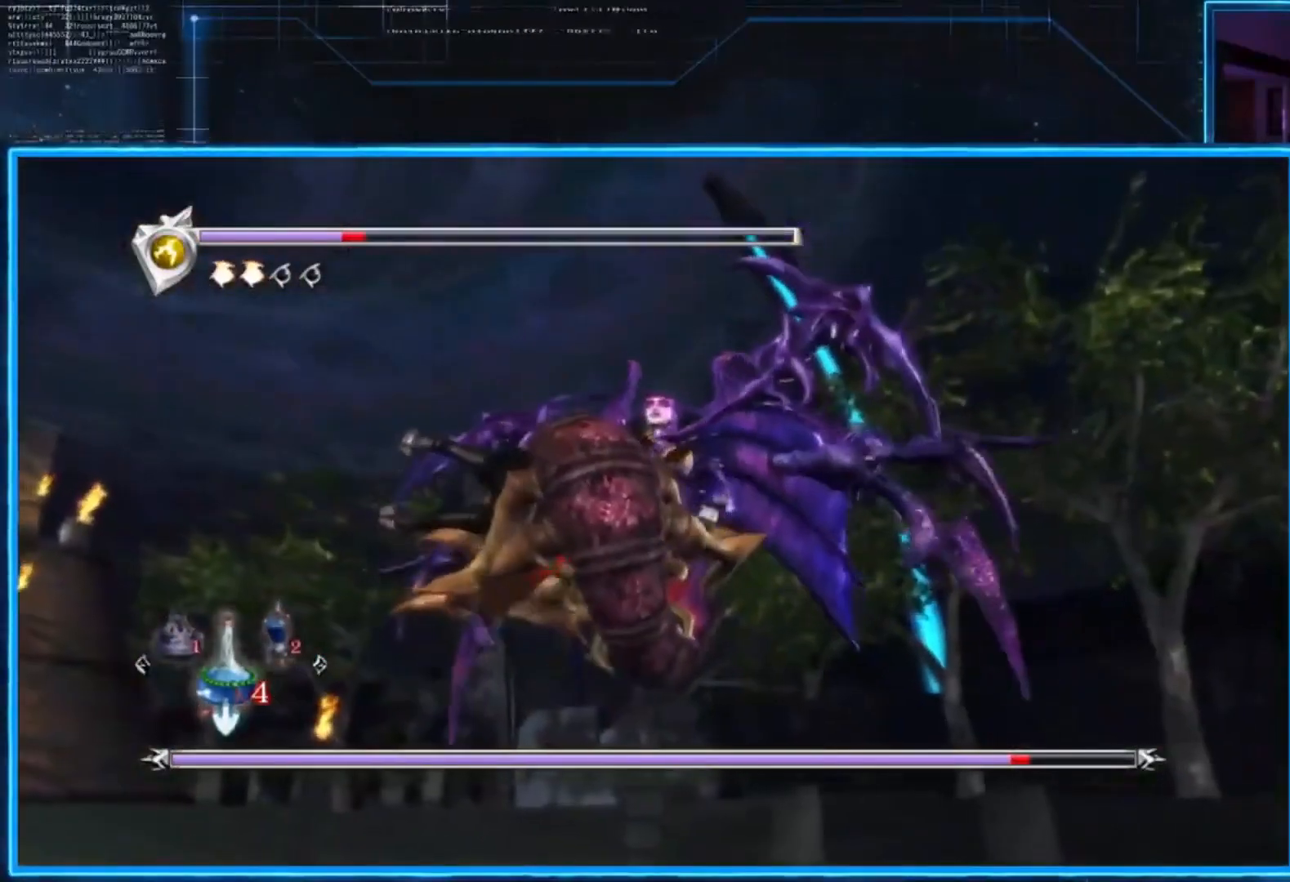
{"buttons": [], "left_stick": "center", "right_stick": "center", "events": []}
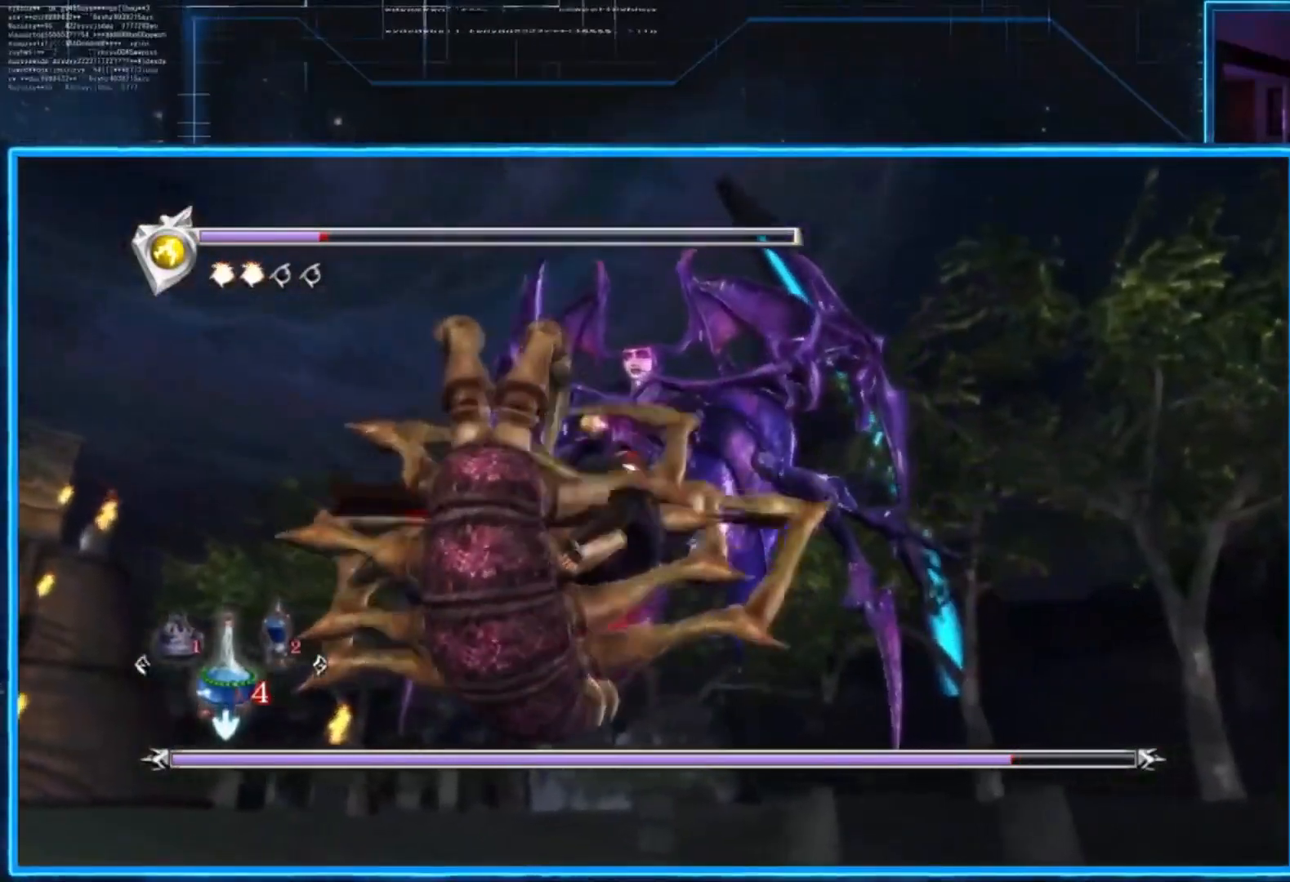
{"buttons": [], "left_stick": "center", "right_stick": "center", "events": []}
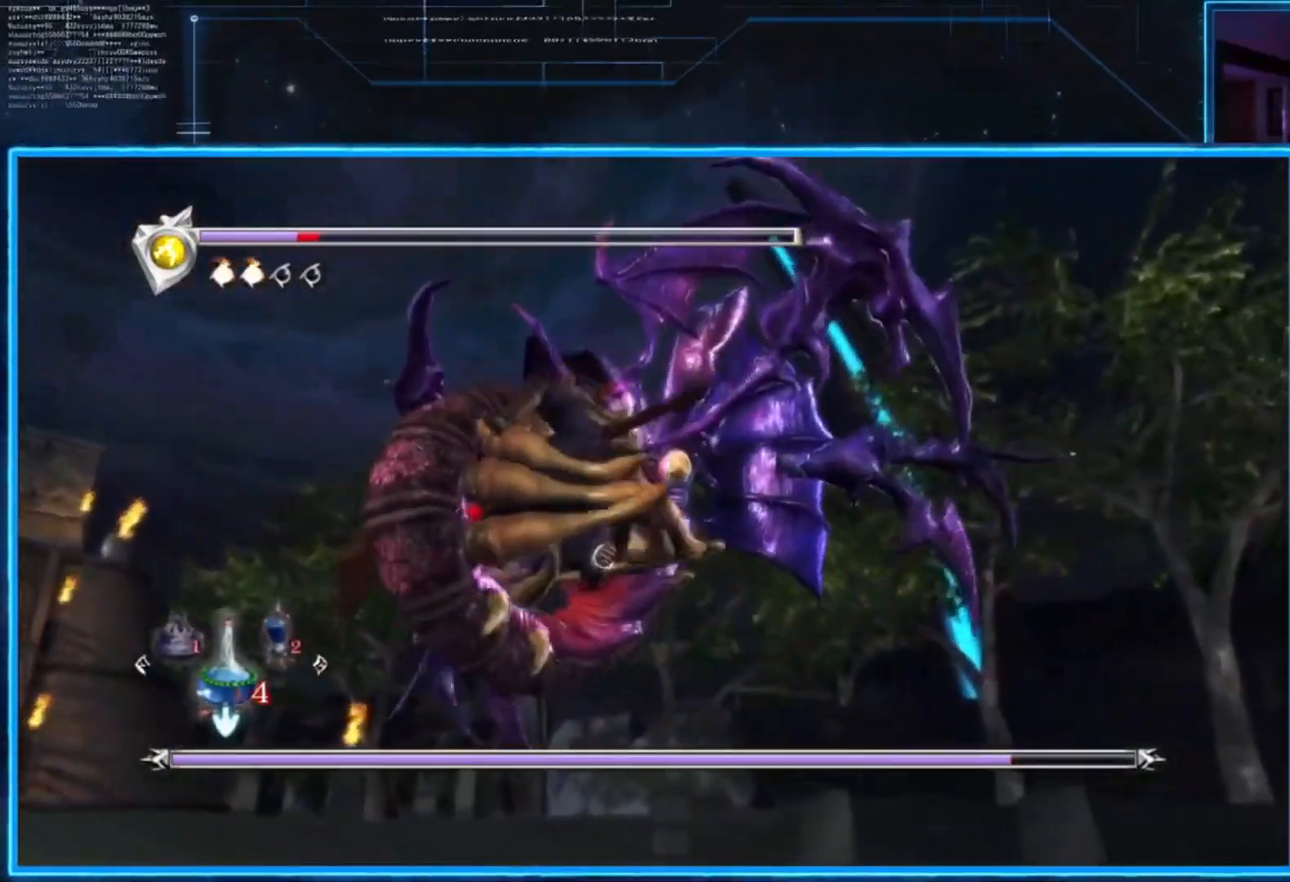
{"buttons": [], "left_stick": "center", "right_stick": "center", "events": []}
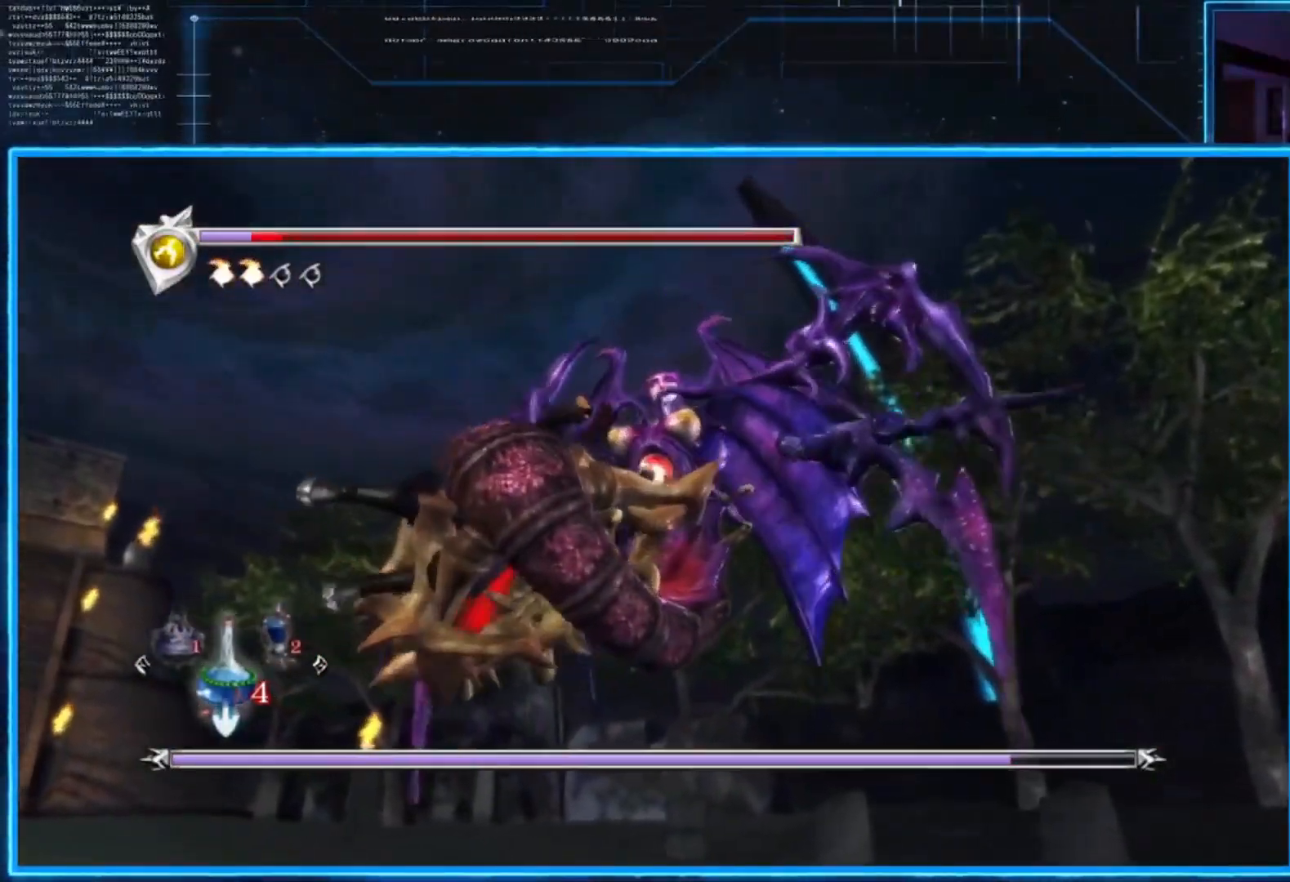
{"buttons": [], "left_stick": "center", "right_stick": "center", "events": []}
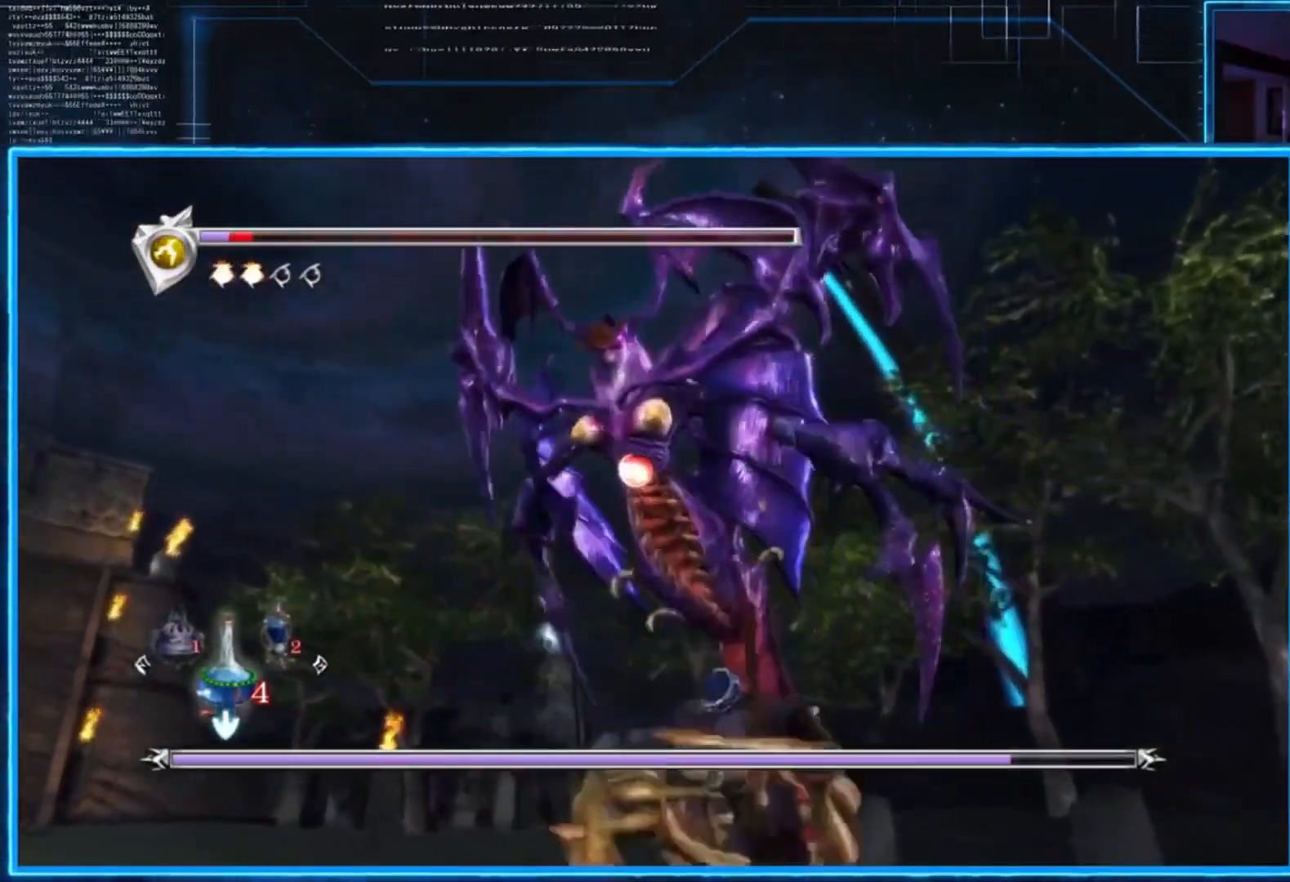
{"buttons": [], "left_stick": "center", "right_stick": "center", "events": [[133, "DPAD_DOWN", "down"], [200, "DPAD_DOWN", "up"]]}
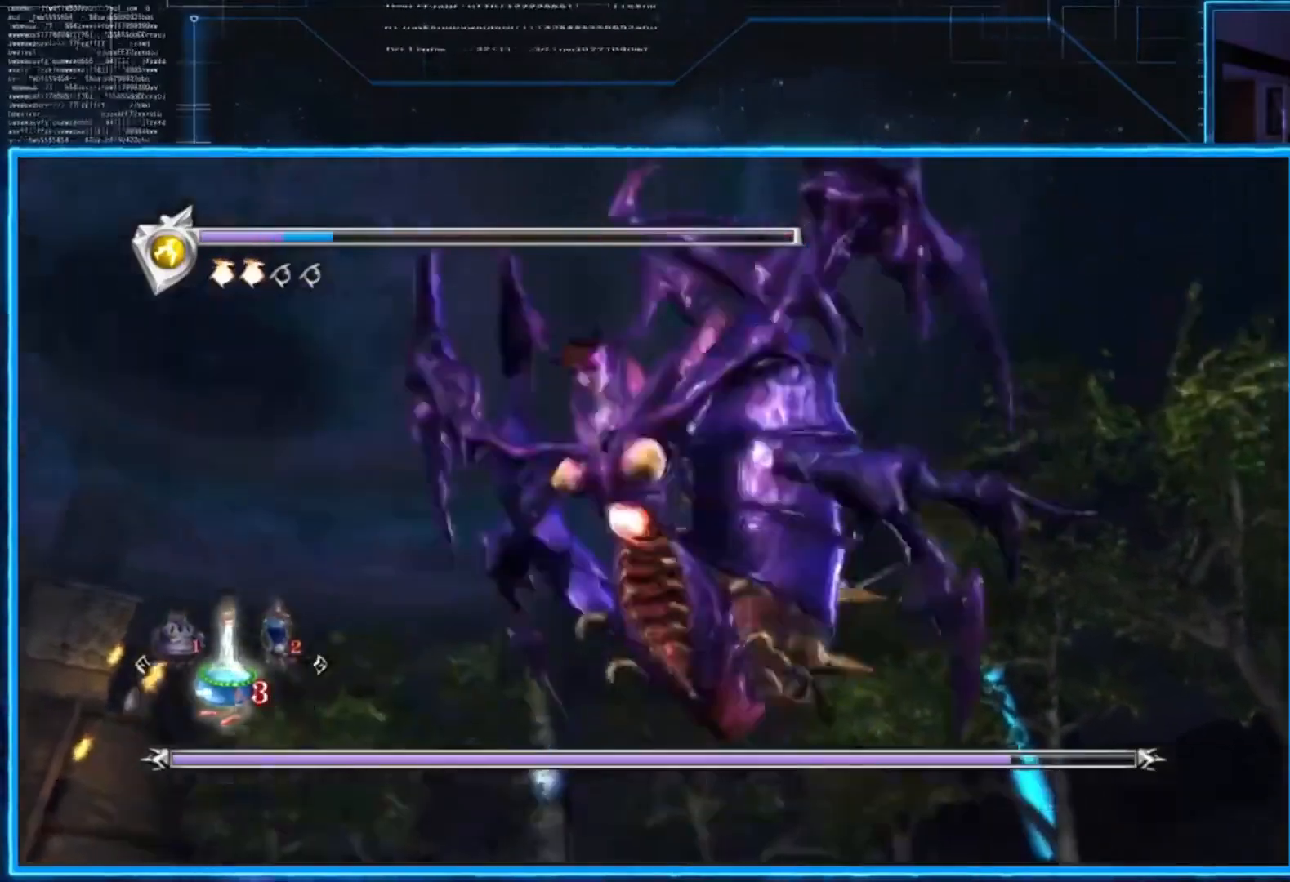
{"buttons": [], "left_stick": "center", "right_stick": "center", "events": []}
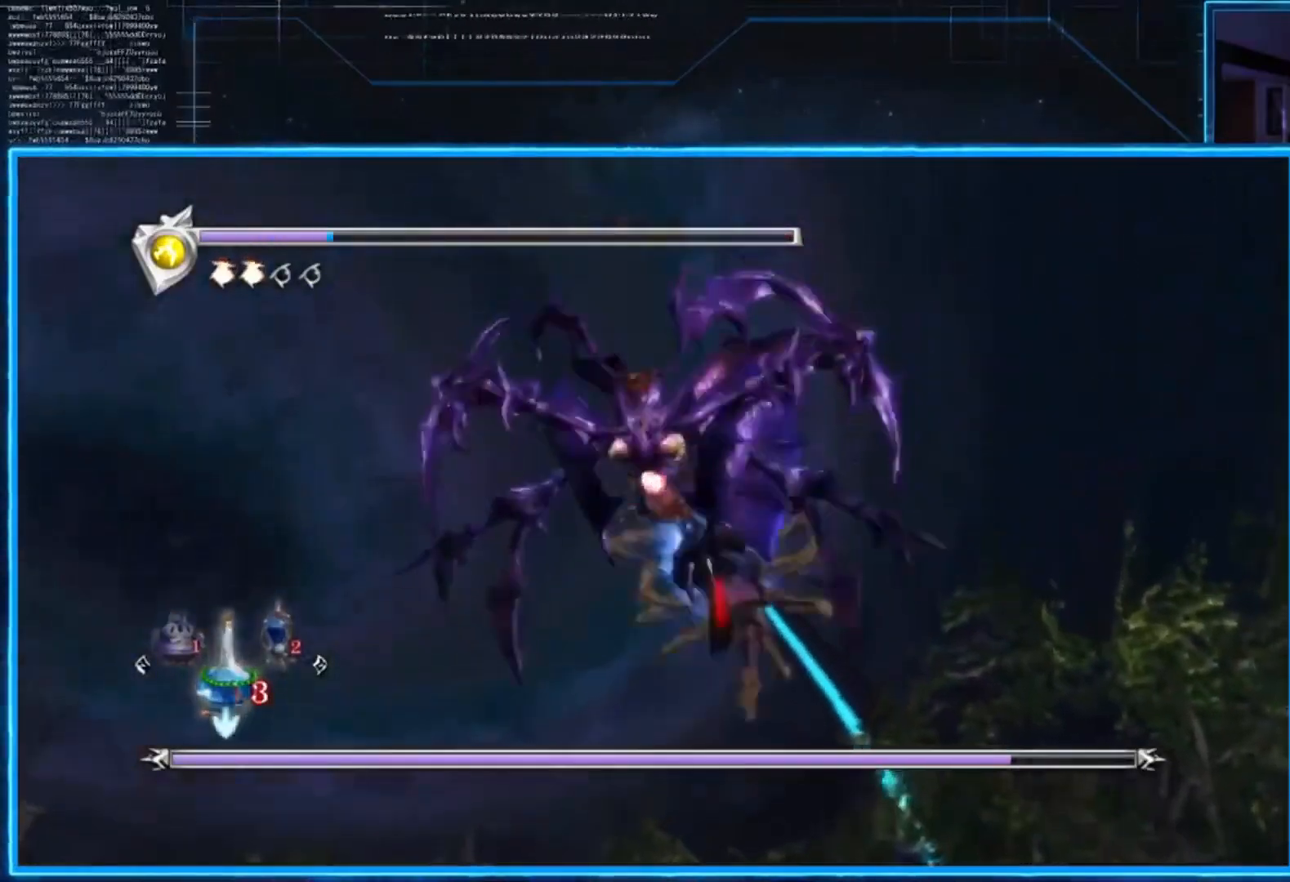
{"buttons": [], "left_stick": "center", "right_stick": "center", "events": []}
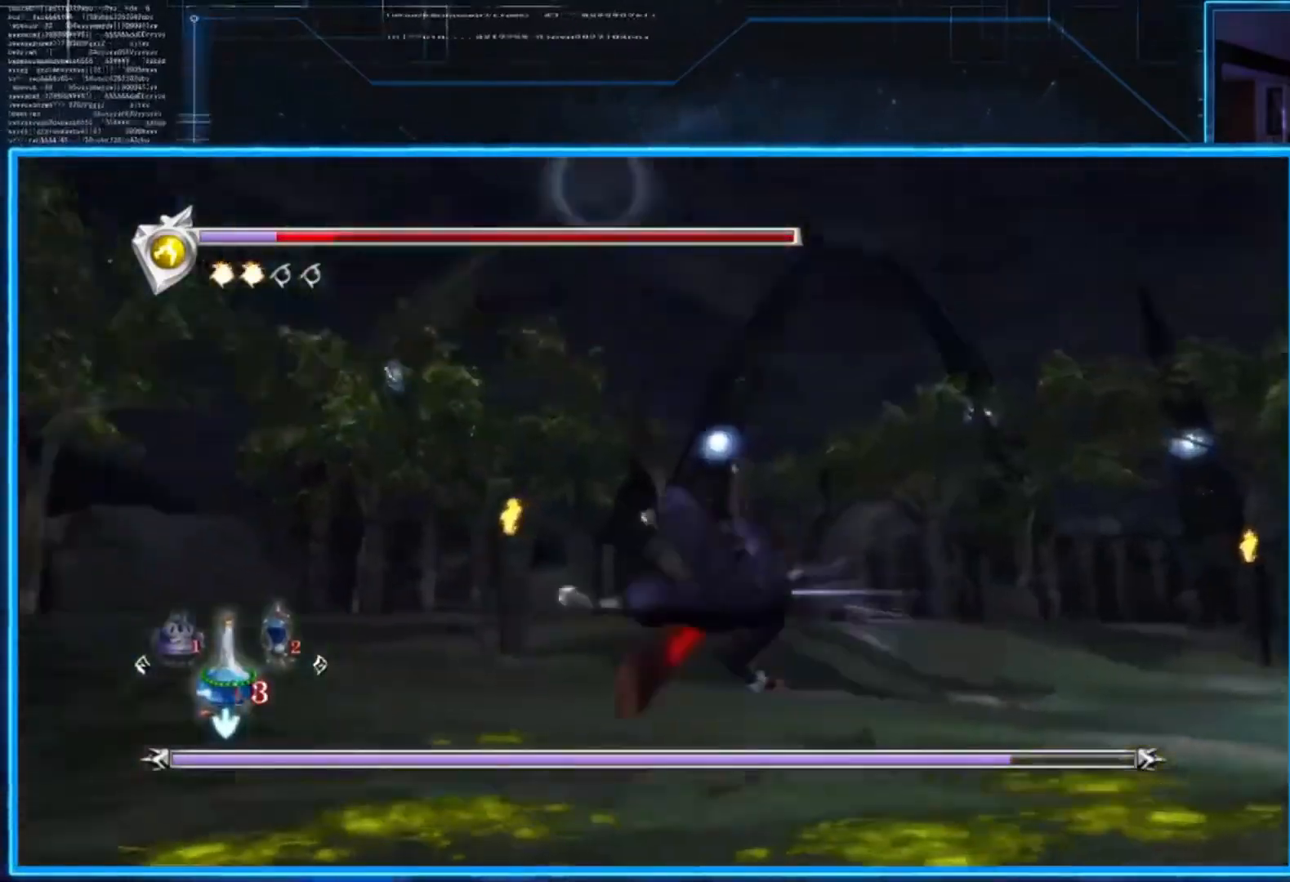
{"buttons": [], "left_stick": "center", "right_stick": "center", "events": []}
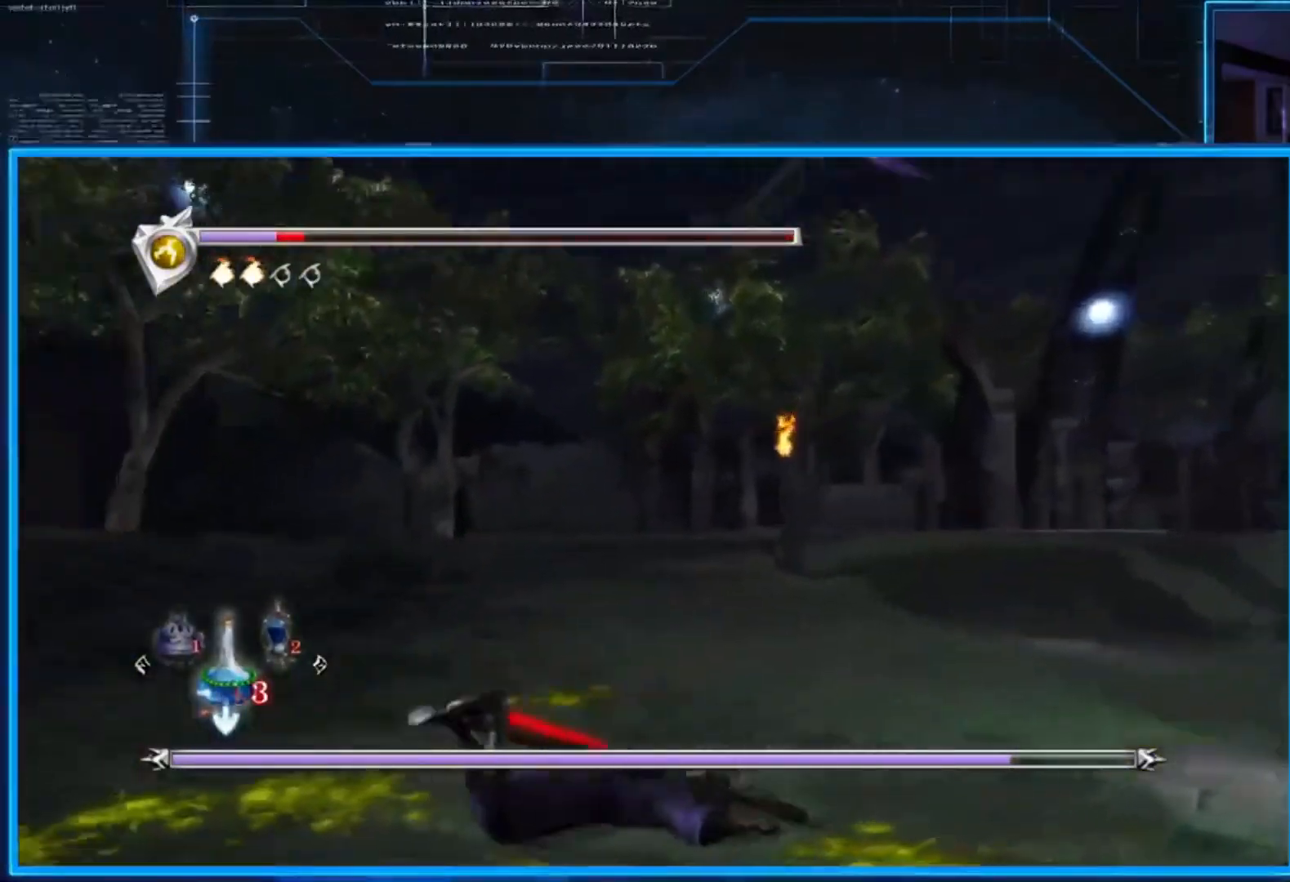
{"buttons": [], "left_stick": "center", "right_stick": "center", "events": []}
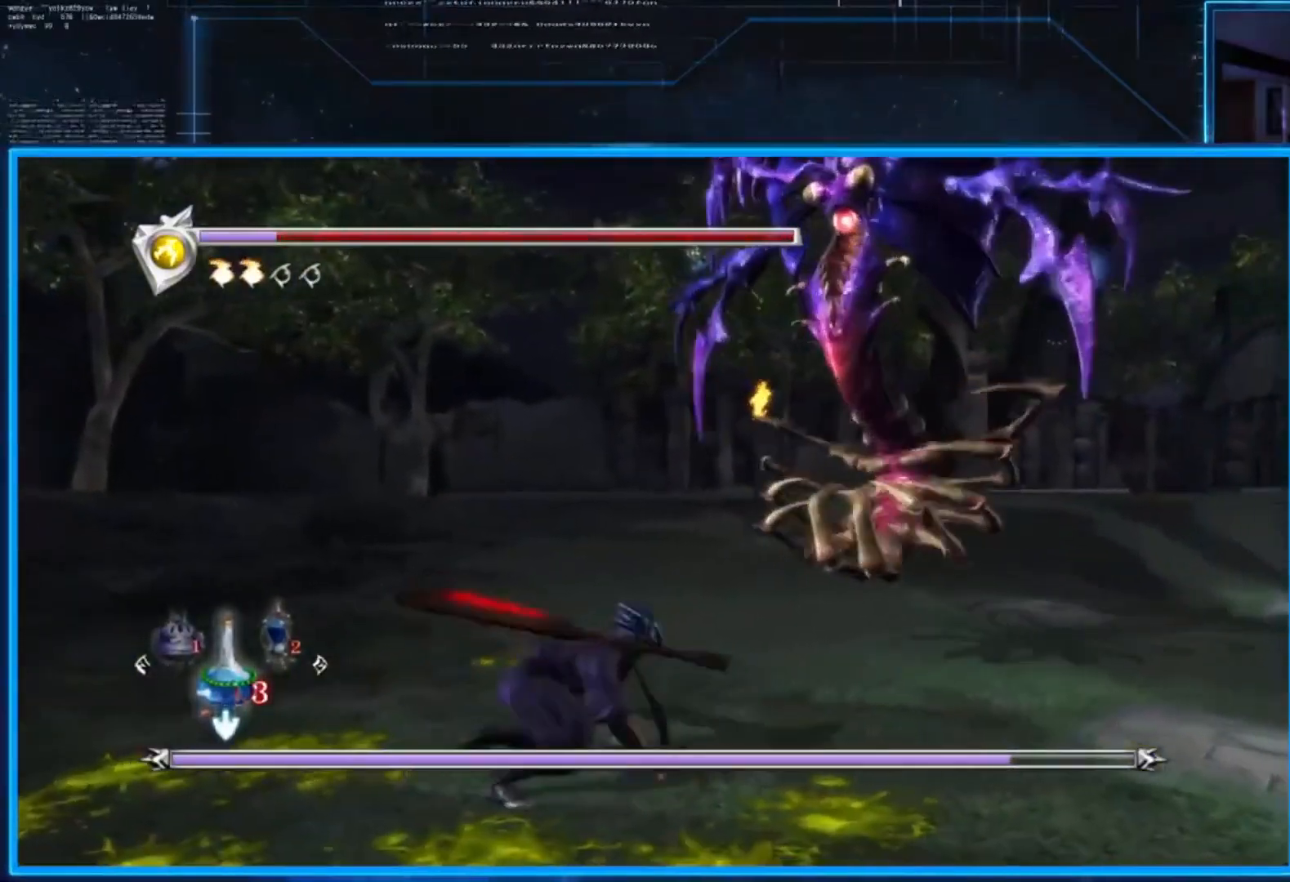
{"buttons": [], "left_stick": "right", "right_stick": "center", "events": [[468, "left_stick", "right"]]}
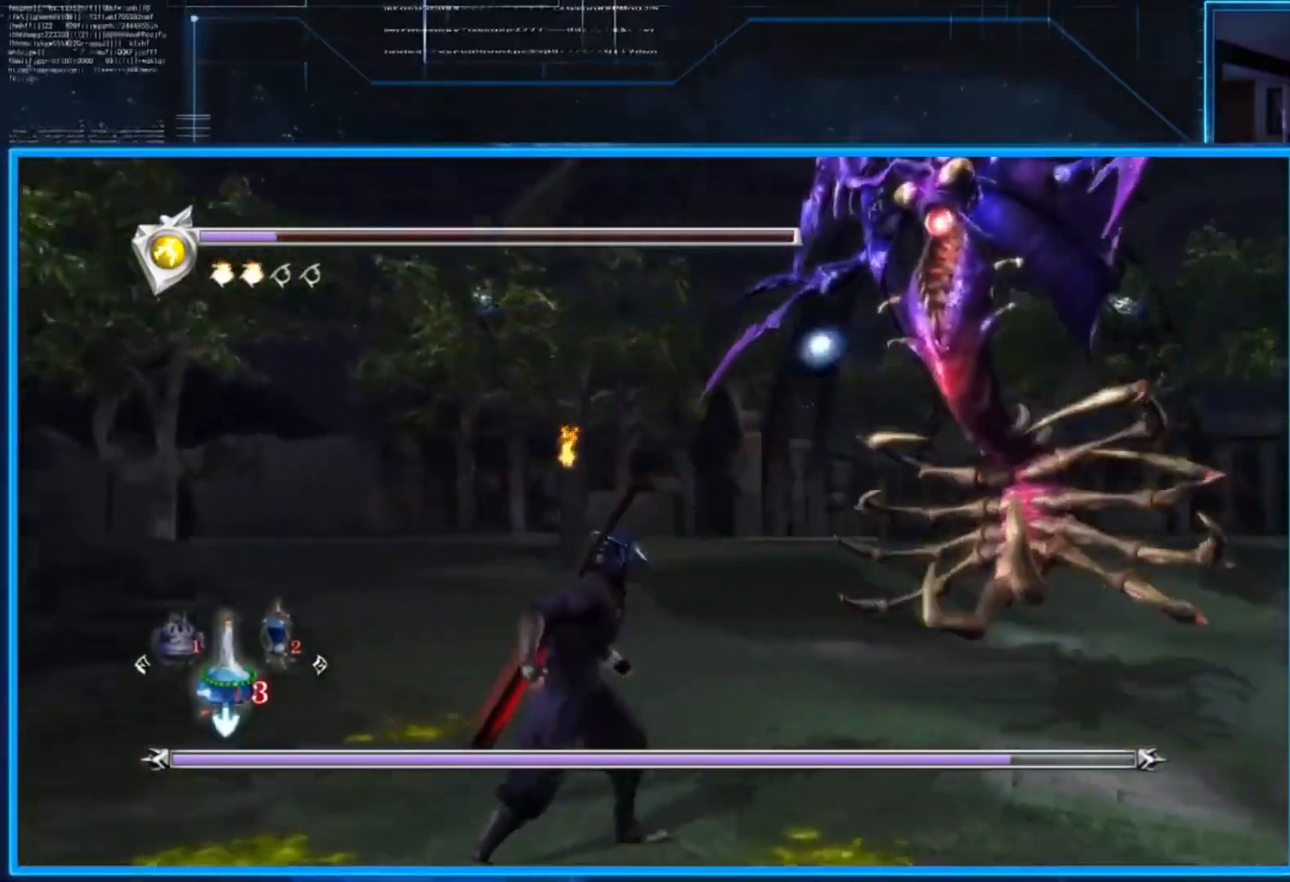
{"buttons": ["X"], "left_stick": "center", "right_stick": "center", "events": [[300, "left_stick", "center"], [467, "X", "down"]]}
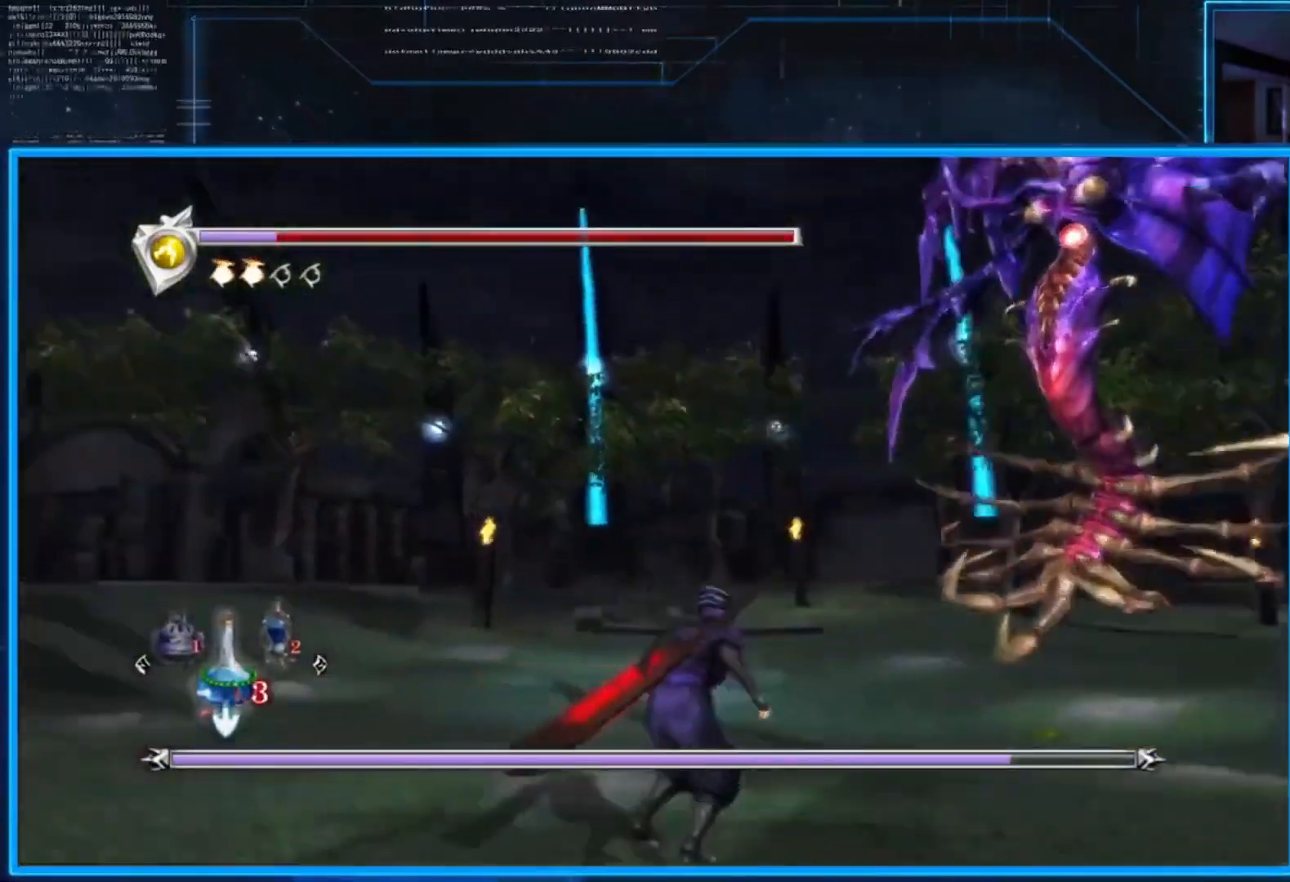
{"buttons": [], "left_stick": "center", "right_stick": "center", "events": [[34, "X", "up"]]}